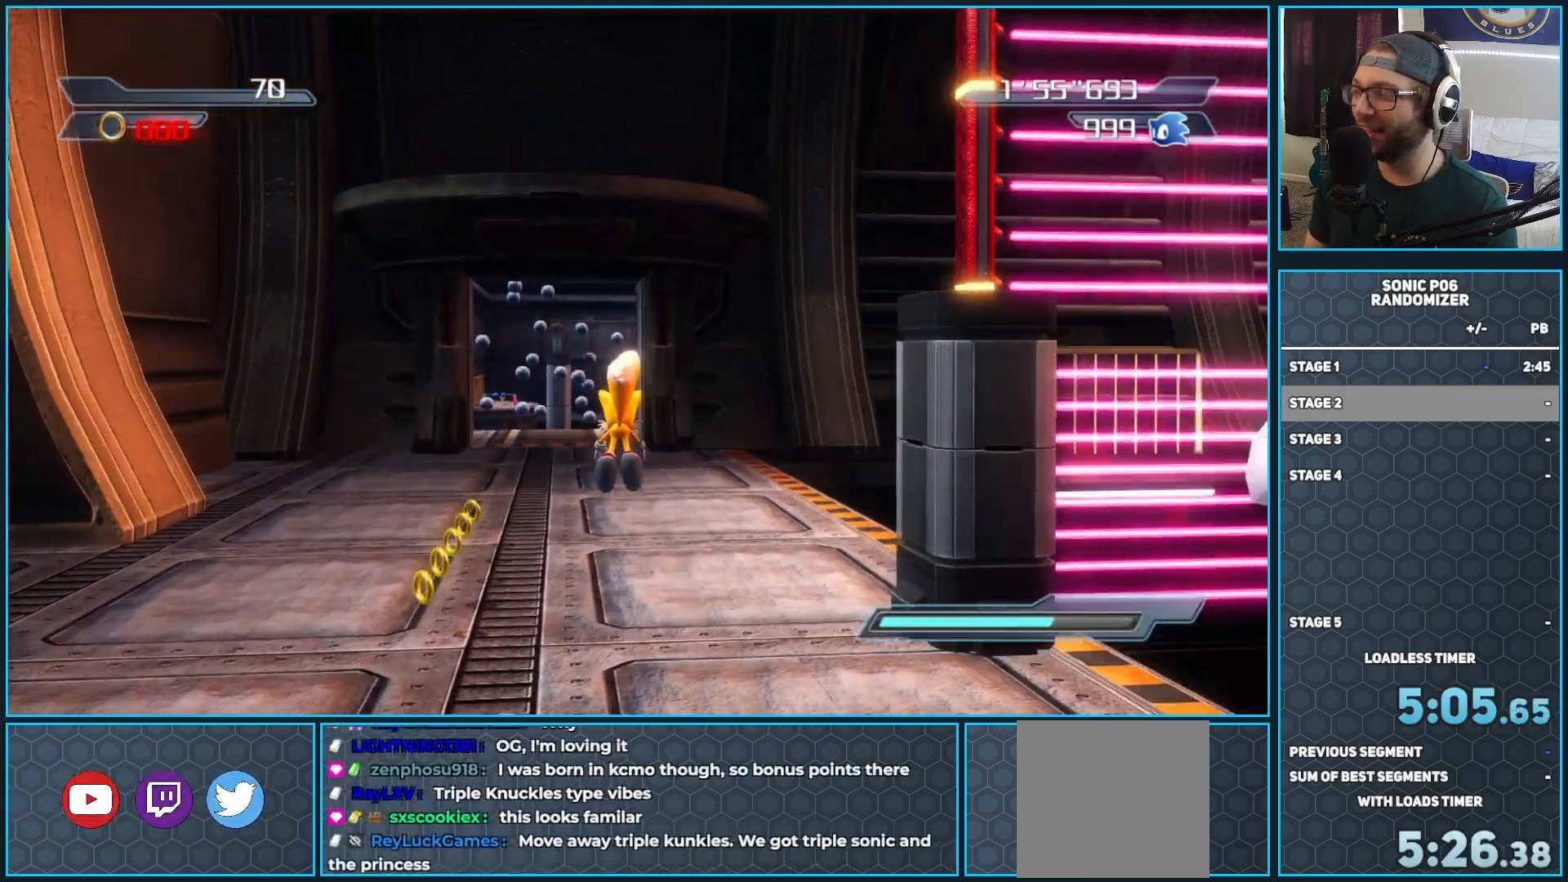
Gameplay with a controller (Xbox layout); each line is a JSON object with the inputs held at the frame after it. "events" lists button and stick changes between this image and that frame as [ms after this image, input, new state], when the widget could be followed in between.
{"buttons": ["A"], "left_stick": "up", "right_stick": "center", "events": [[67, "A", "down"], [150, "A", "up"], [250, "A", "down"], [350, "A", "up"], [433, "A", "down"]]}
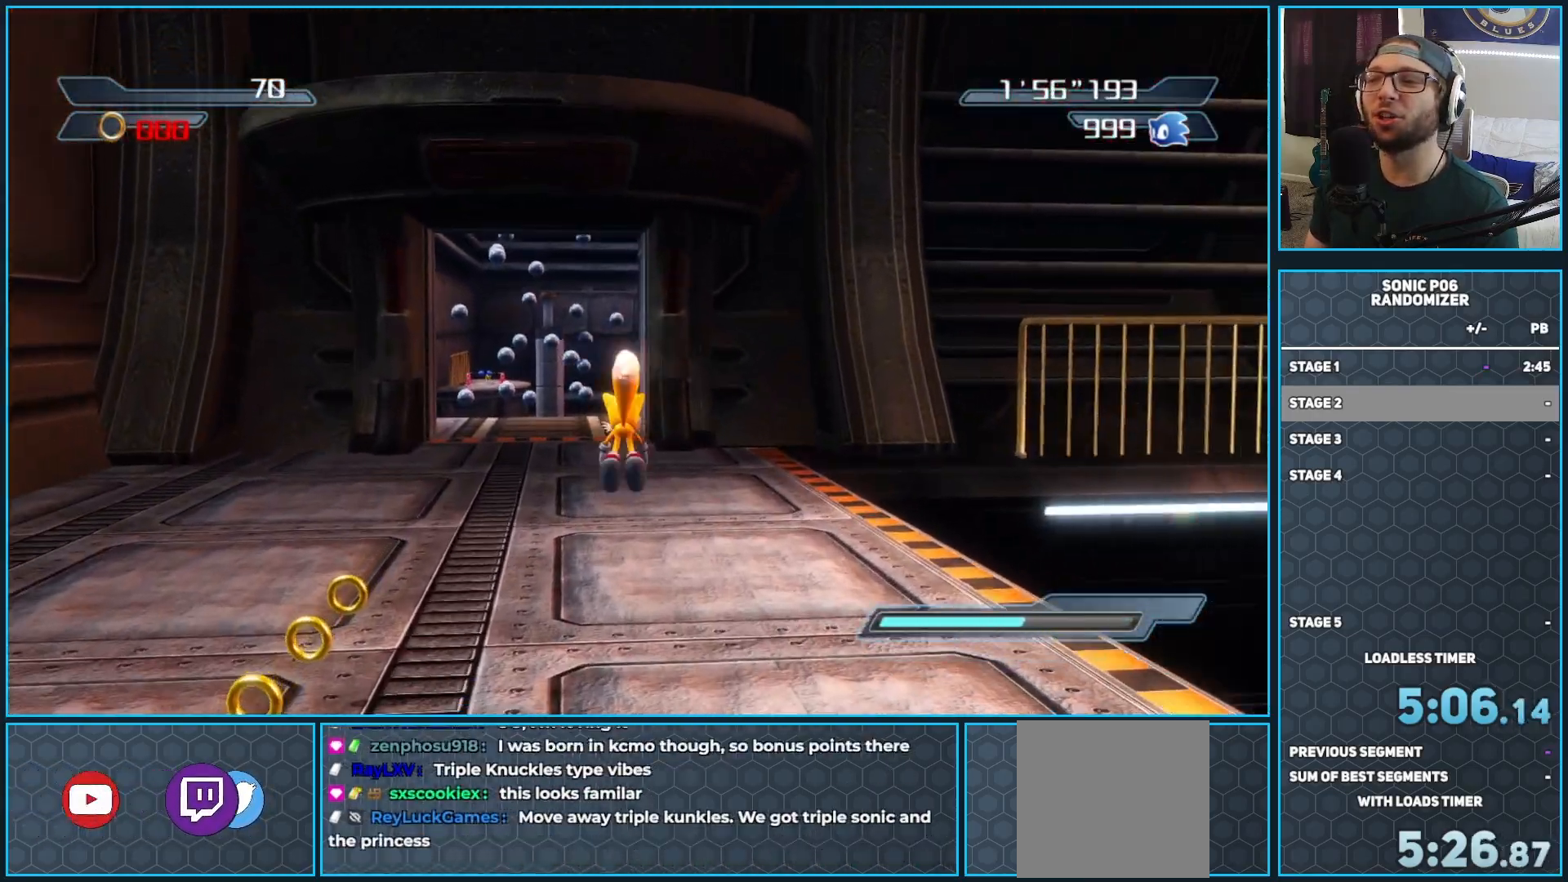
{"buttons": ["A"], "left_stick": "up", "right_stick": "center", "events": [[33, "A", "up"], [133, "A", "down"], [183, "A", "up"], [267, "A", "down"], [367, "A", "up"], [467, "A", "down"]]}
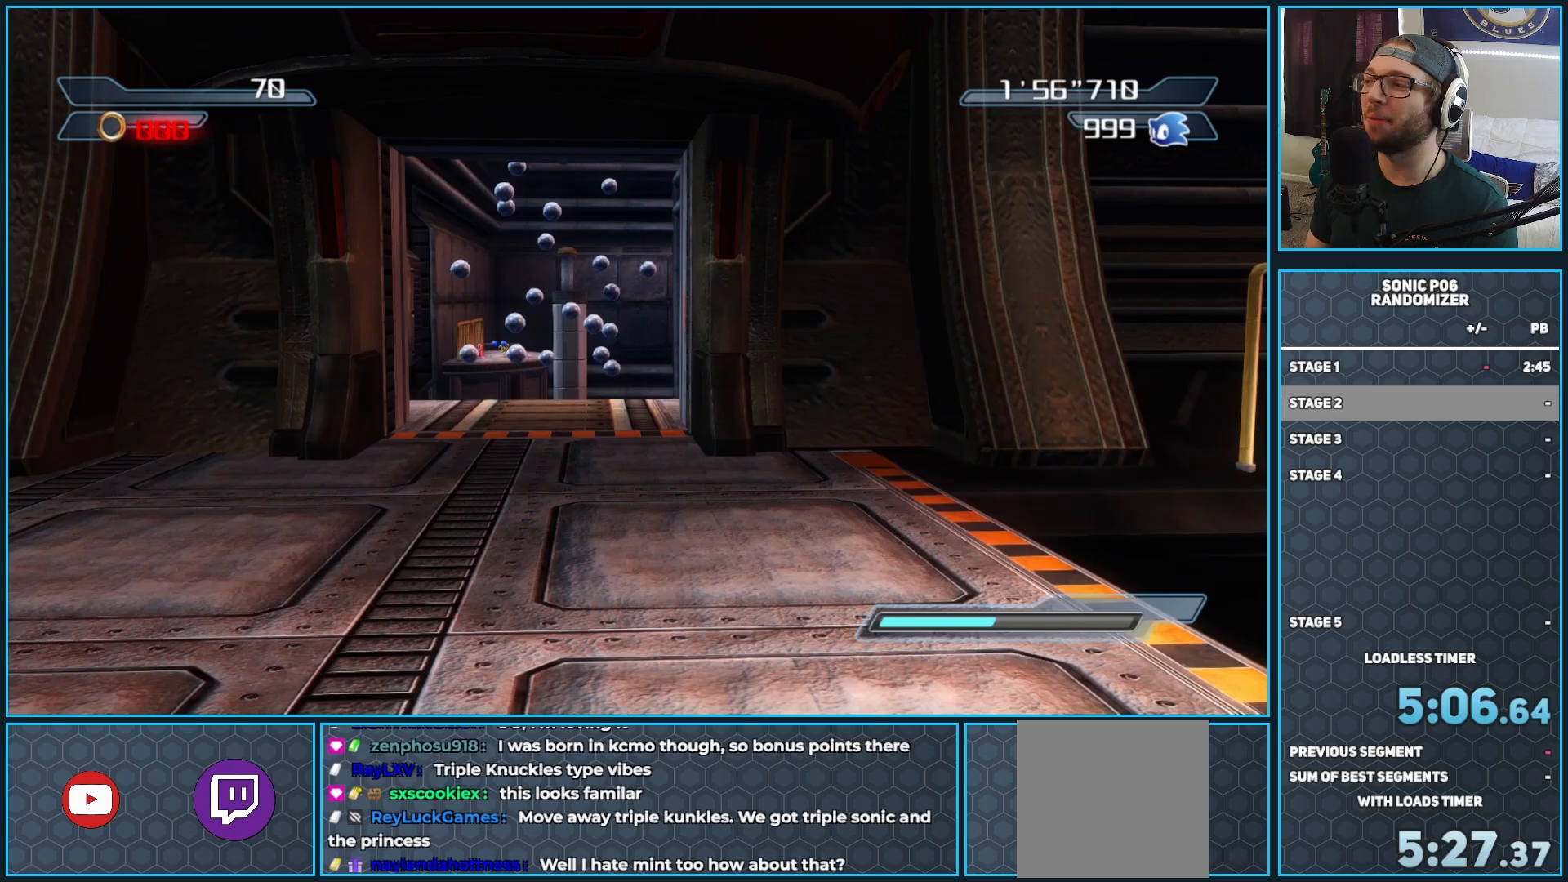
{"buttons": [], "left_stick": "up", "right_stick": "center", "events": [[33, "A", "up"], [117, "A", "down"], [250, "A", "up"], [317, "A", "down"], [433, "A", "up"]]}
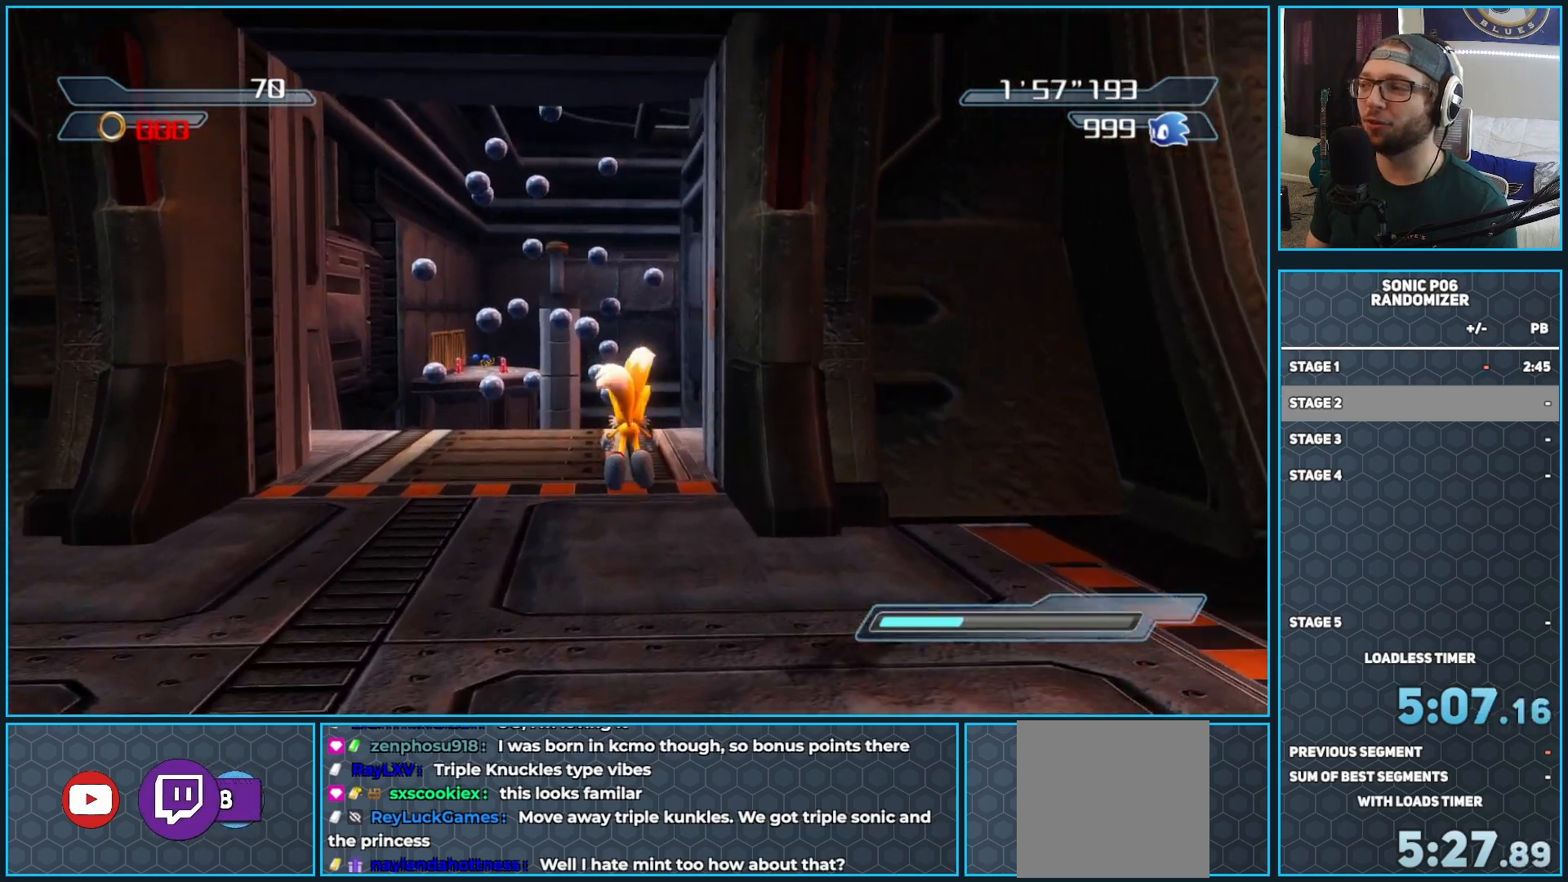
{"buttons": ["A"], "left_stick": "up", "right_stick": "center", "events": [[17, "A", "down"], [100, "A", "up"], [500, "A", "down"]]}
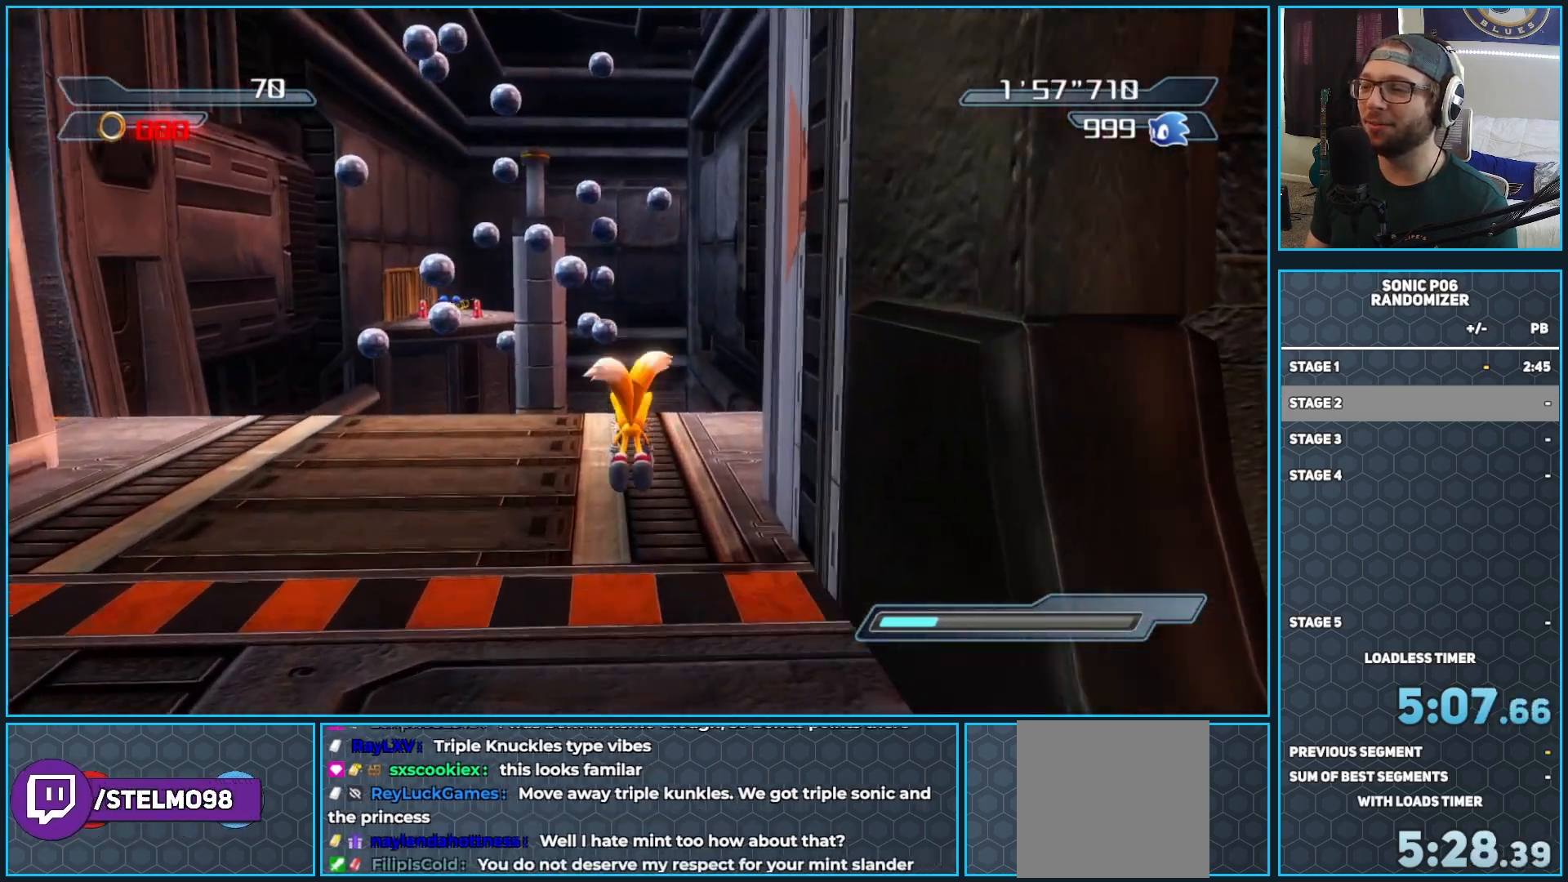
{"buttons": ["A"], "left_stick": "up", "right_stick": "center", "events": [[117, "A", "up"], [450, "A", "down"]]}
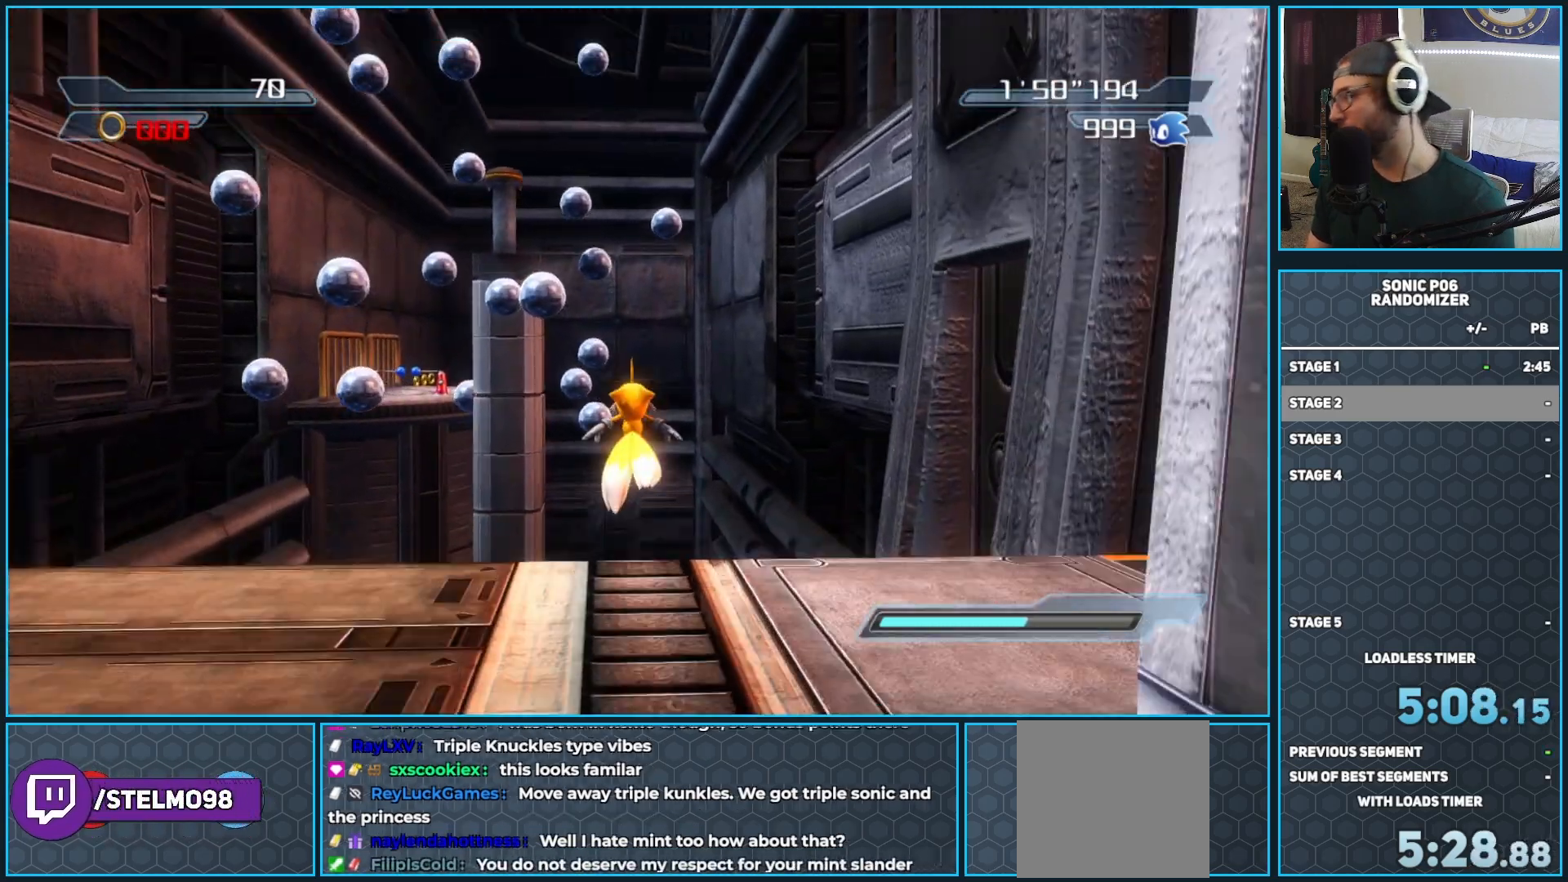
{"buttons": [], "left_stick": "up", "right_stick": "center", "events": [[417, "A", "up"]]}
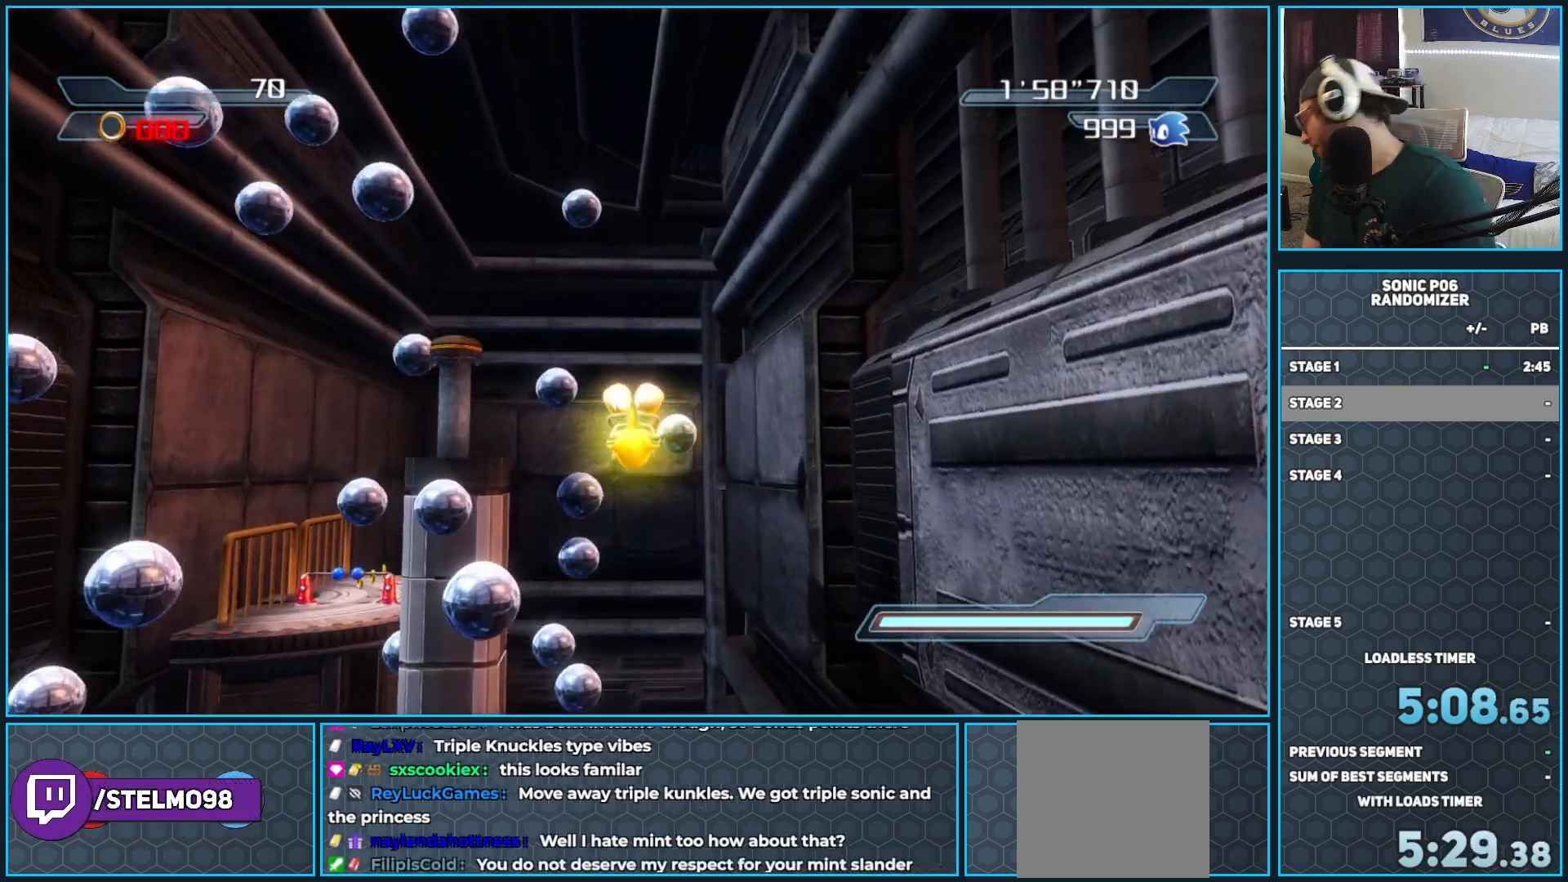
{"buttons": [], "left_stick": "up", "right_stick": "center", "events": [[133, "A", "down"], [267, "A", "up"], [383, "A", "down"], [483, "A", "up"]]}
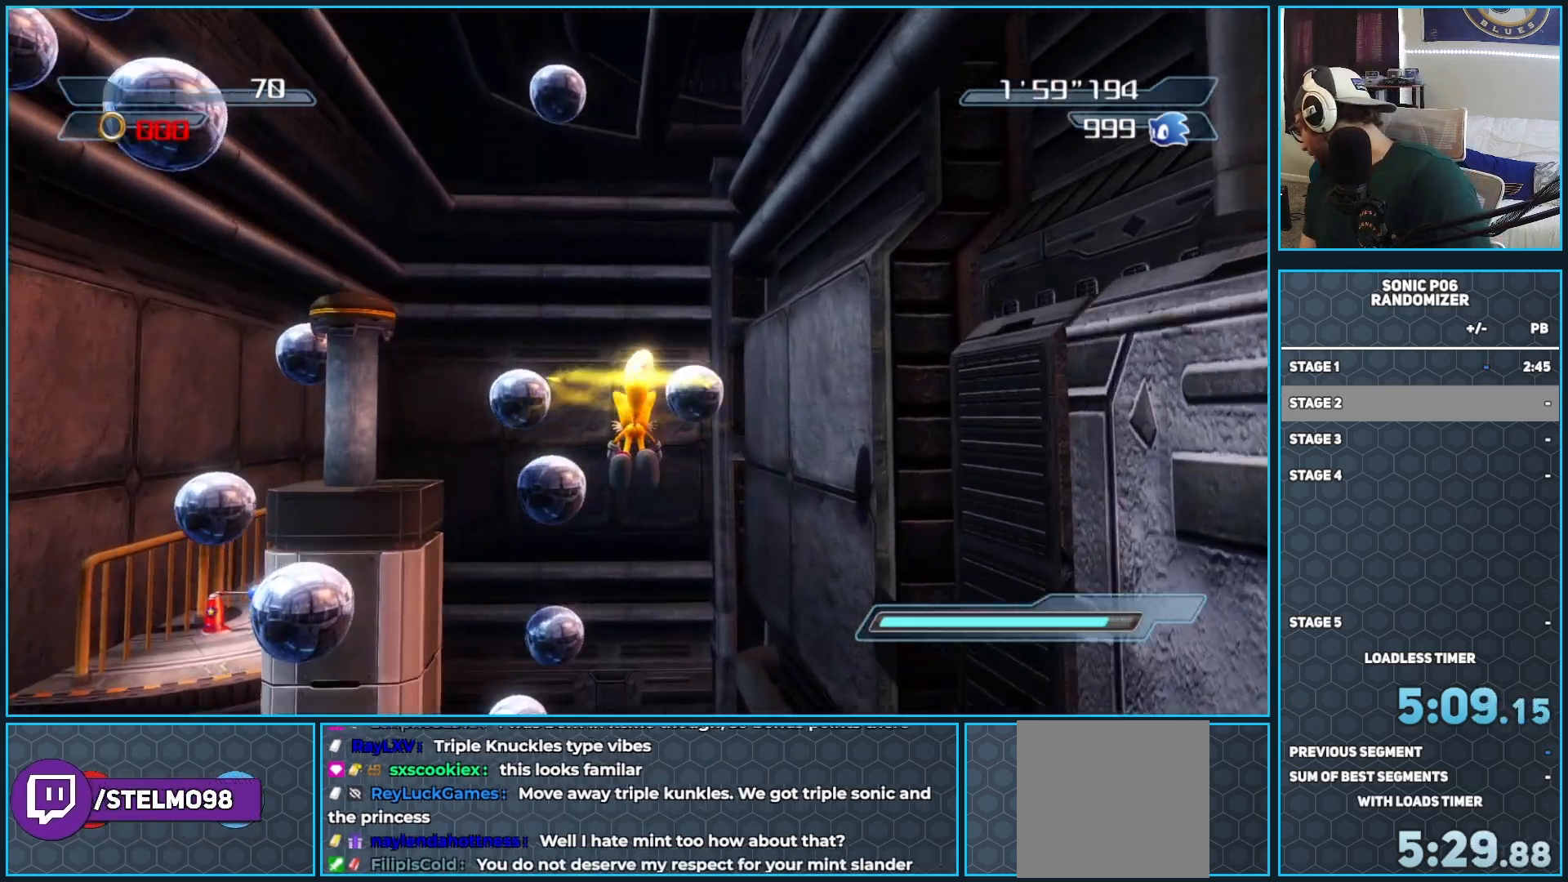
{"buttons": ["A"], "left_stick": "up", "right_stick": "center", "events": [[67, "A", "down"], [150, "A", "up"], [267, "A", "down"], [350, "A", "up"], [467, "A", "down"]]}
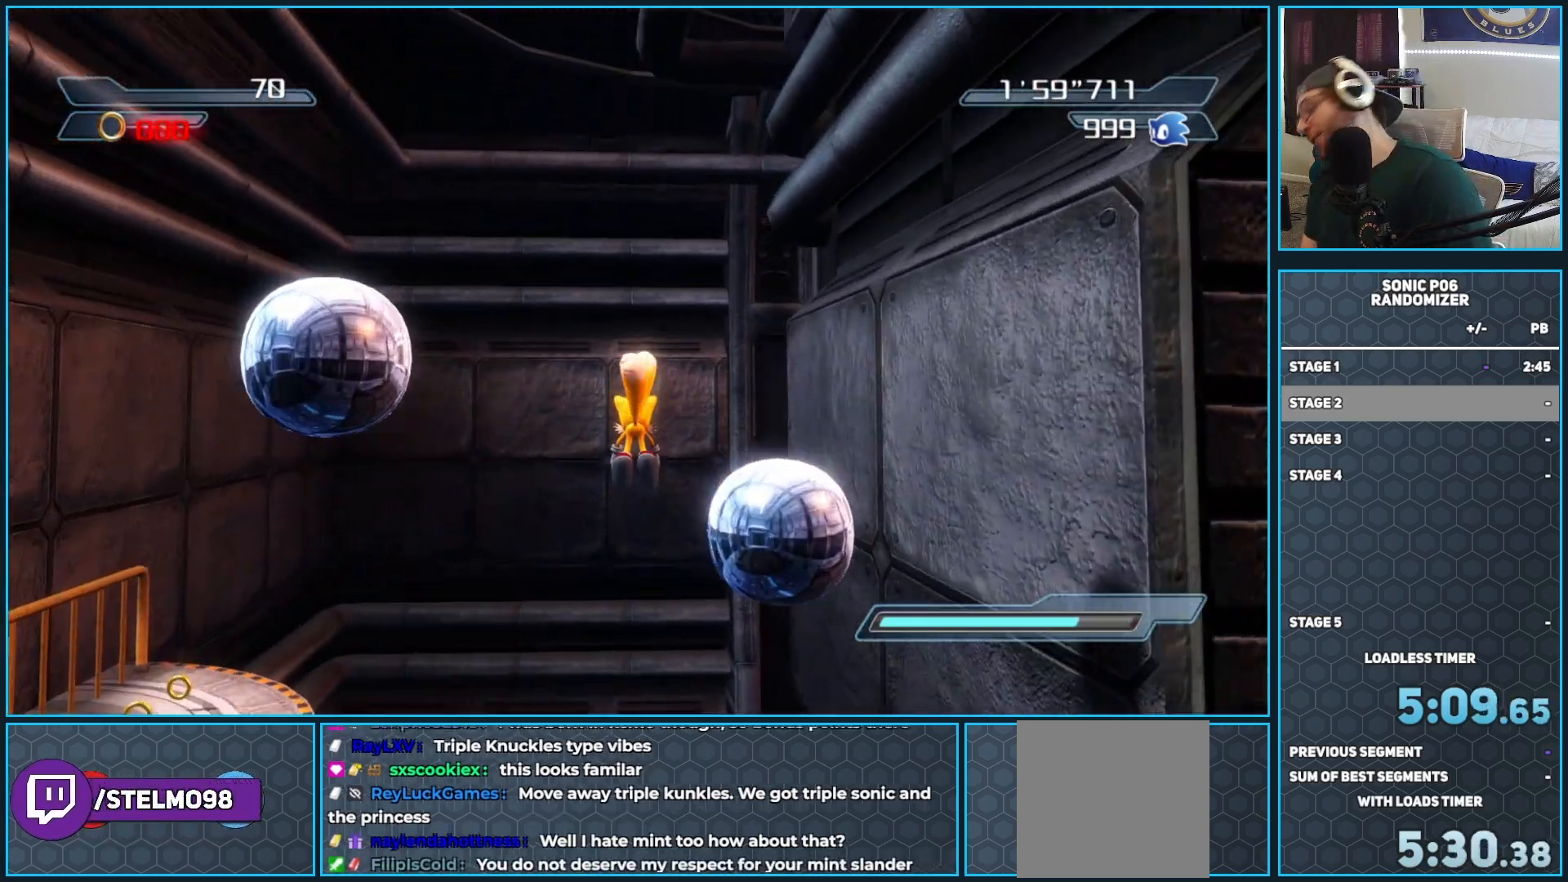
{"buttons": ["A"], "left_stick": "up-right", "right_stick": "center", "events": [[50, "A", "up"], [133, "A", "down"], [200, "A", "up"], [317, "A", "down"], [400, "A", "up"], [467, "A", "down"], [500, "left_stick", "up-right"]]}
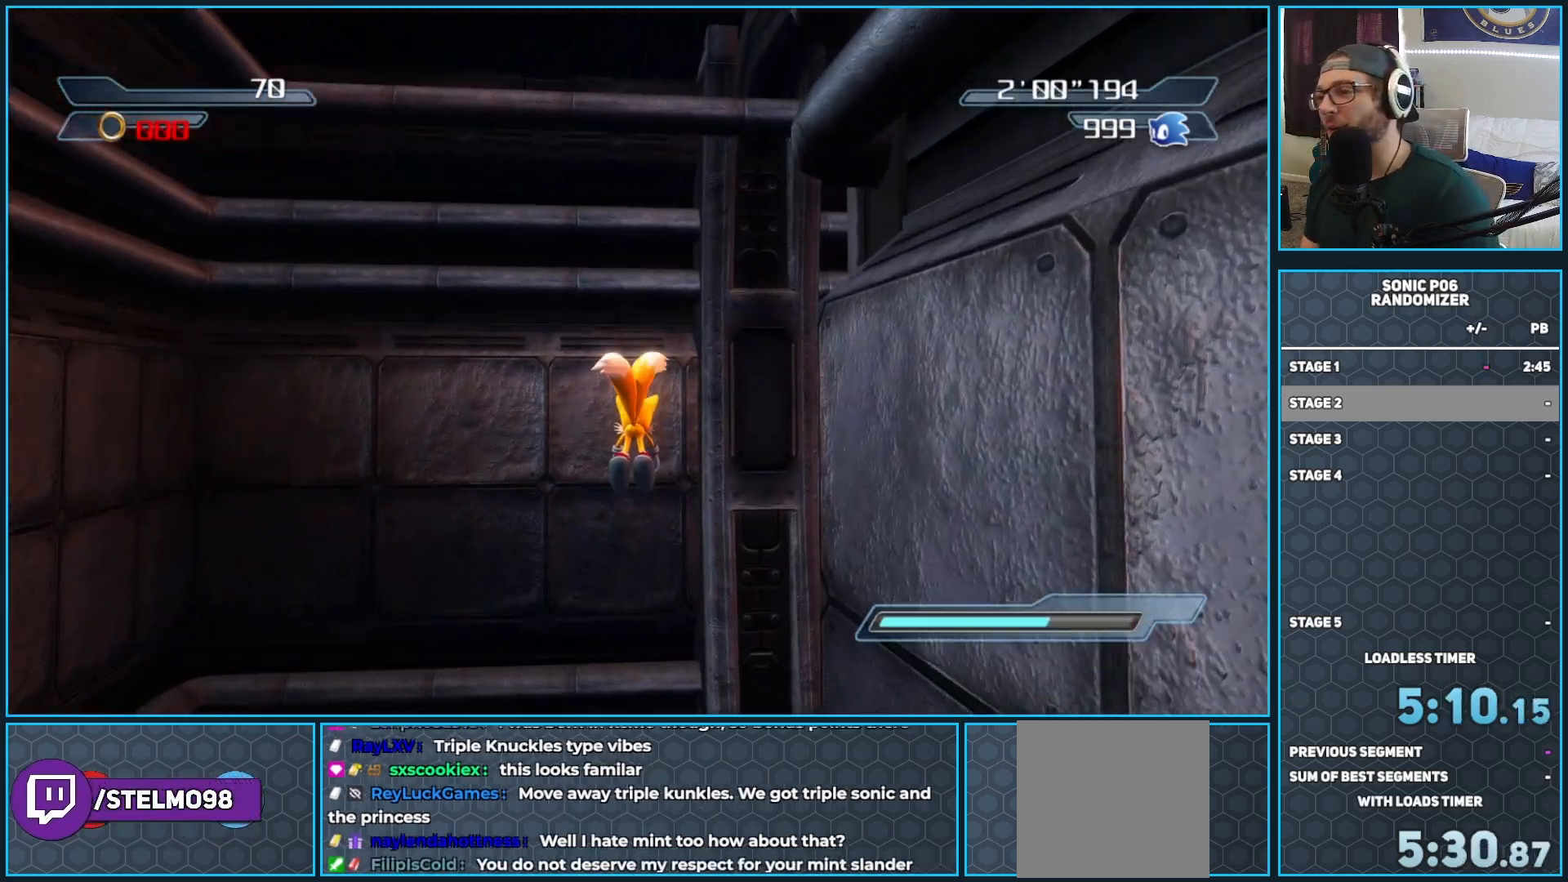
{"buttons": [], "left_stick": "up-right", "right_stick": "center", "events": [[50, "A", "up"], [167, "A", "down"], [167, "left_stick", "up"], [233, "A", "up"], [350, "A", "down"], [433, "A", "up"], [483, "left_stick", "up-right"]]}
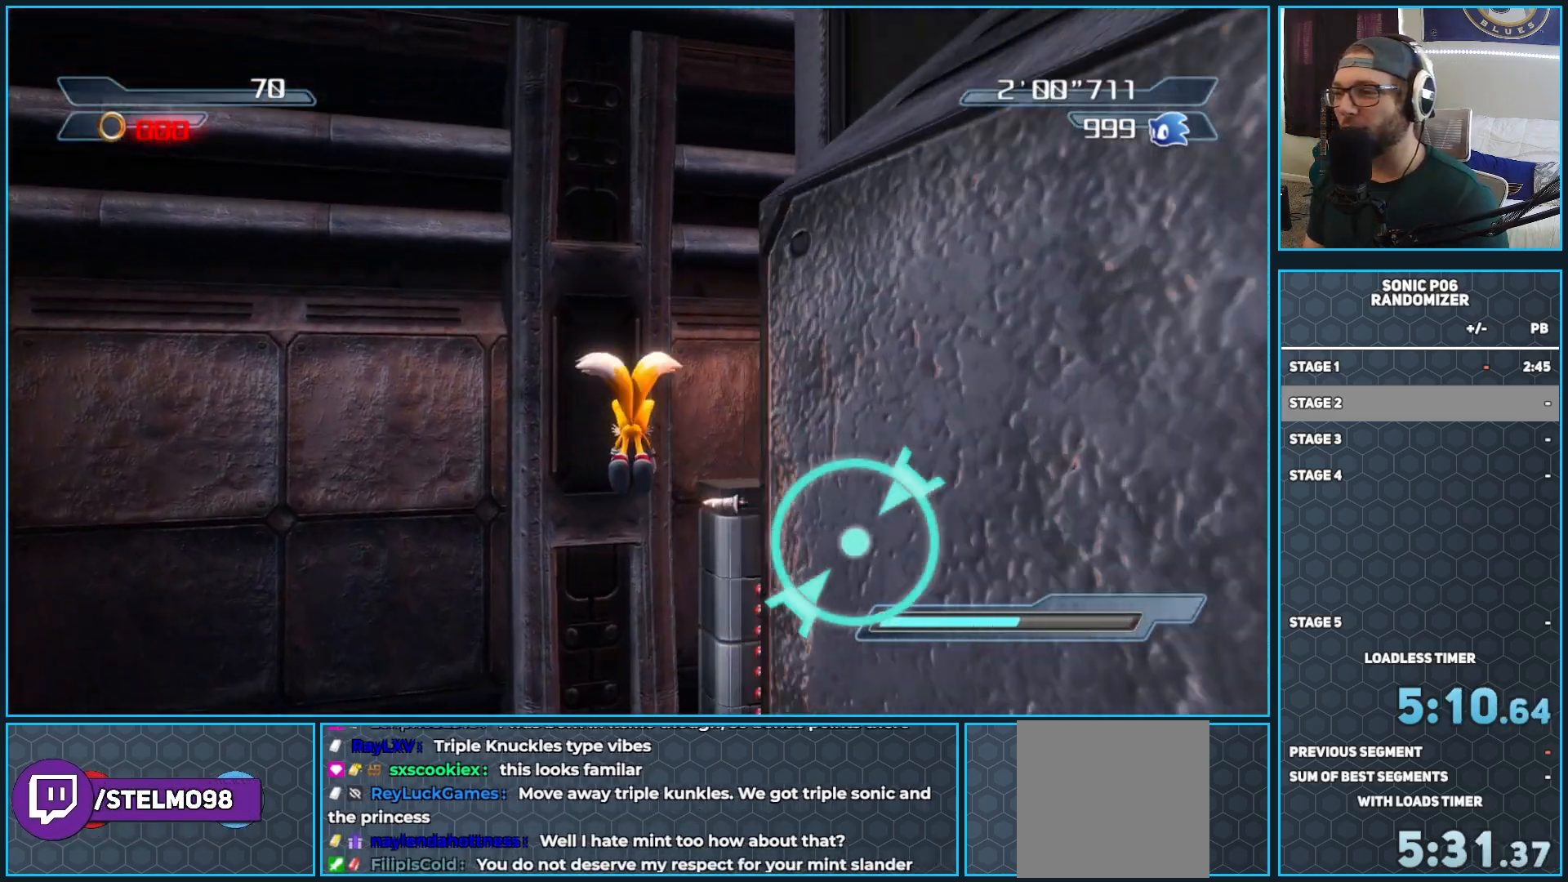
{"buttons": [], "left_stick": "up-left", "right_stick": "center", "events": [[17, "A", "down"], [83, "A", "up"], [183, "A", "down"], [250, "A", "up"], [267, "left_stick", "up"], [450, "left_stick", "up-left"]]}
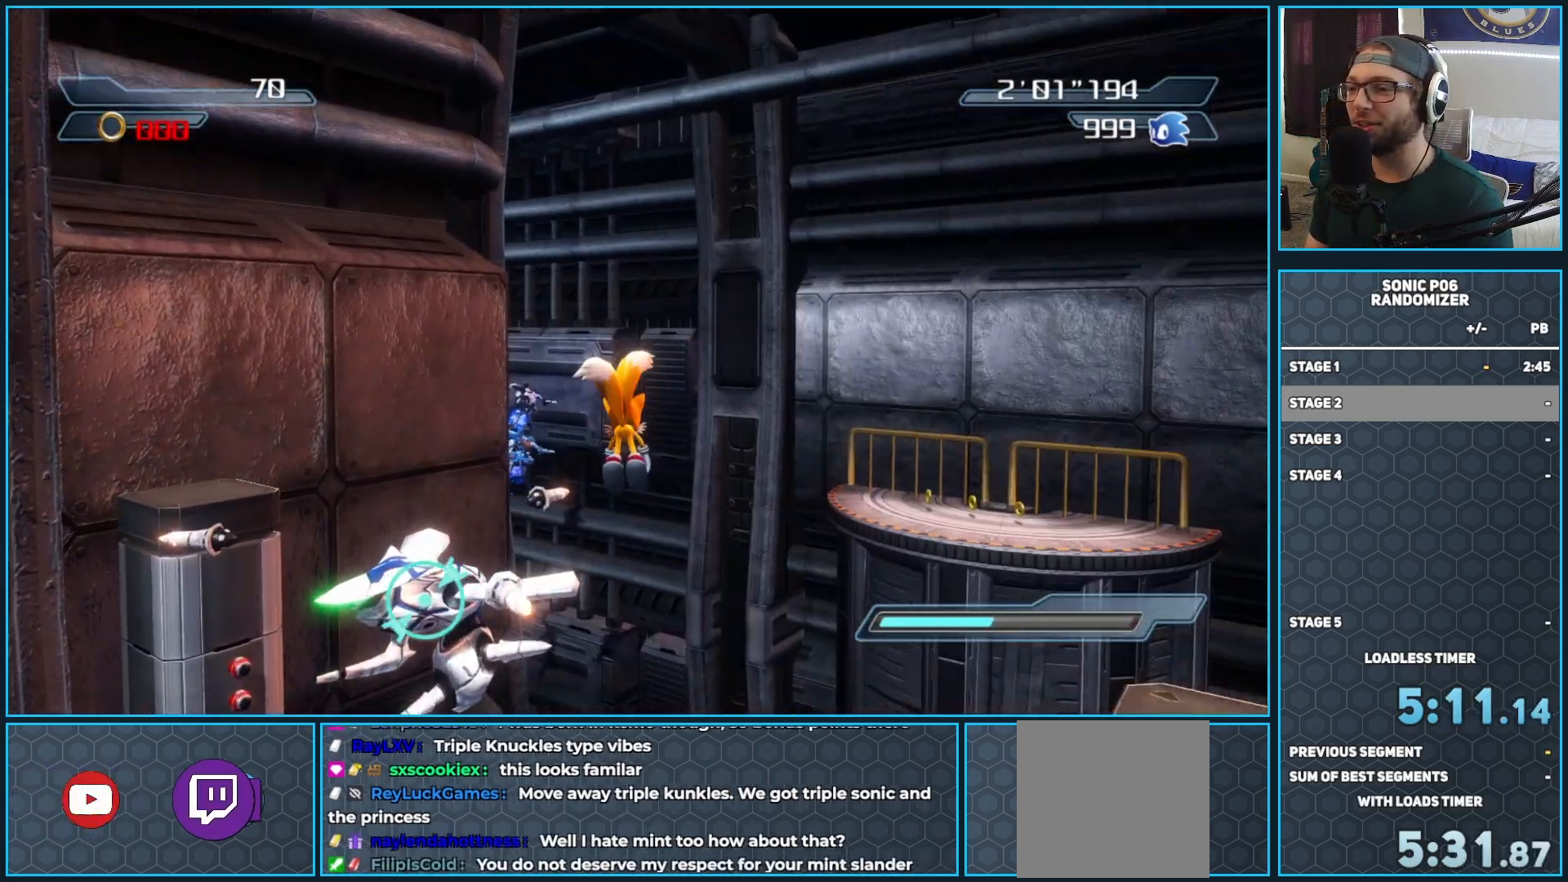
{"buttons": [], "left_stick": "up-right", "right_stick": "center", "events": [[233, "B", "down"], [233, "left_stick", "up-right"], [350, "B", "up"]]}
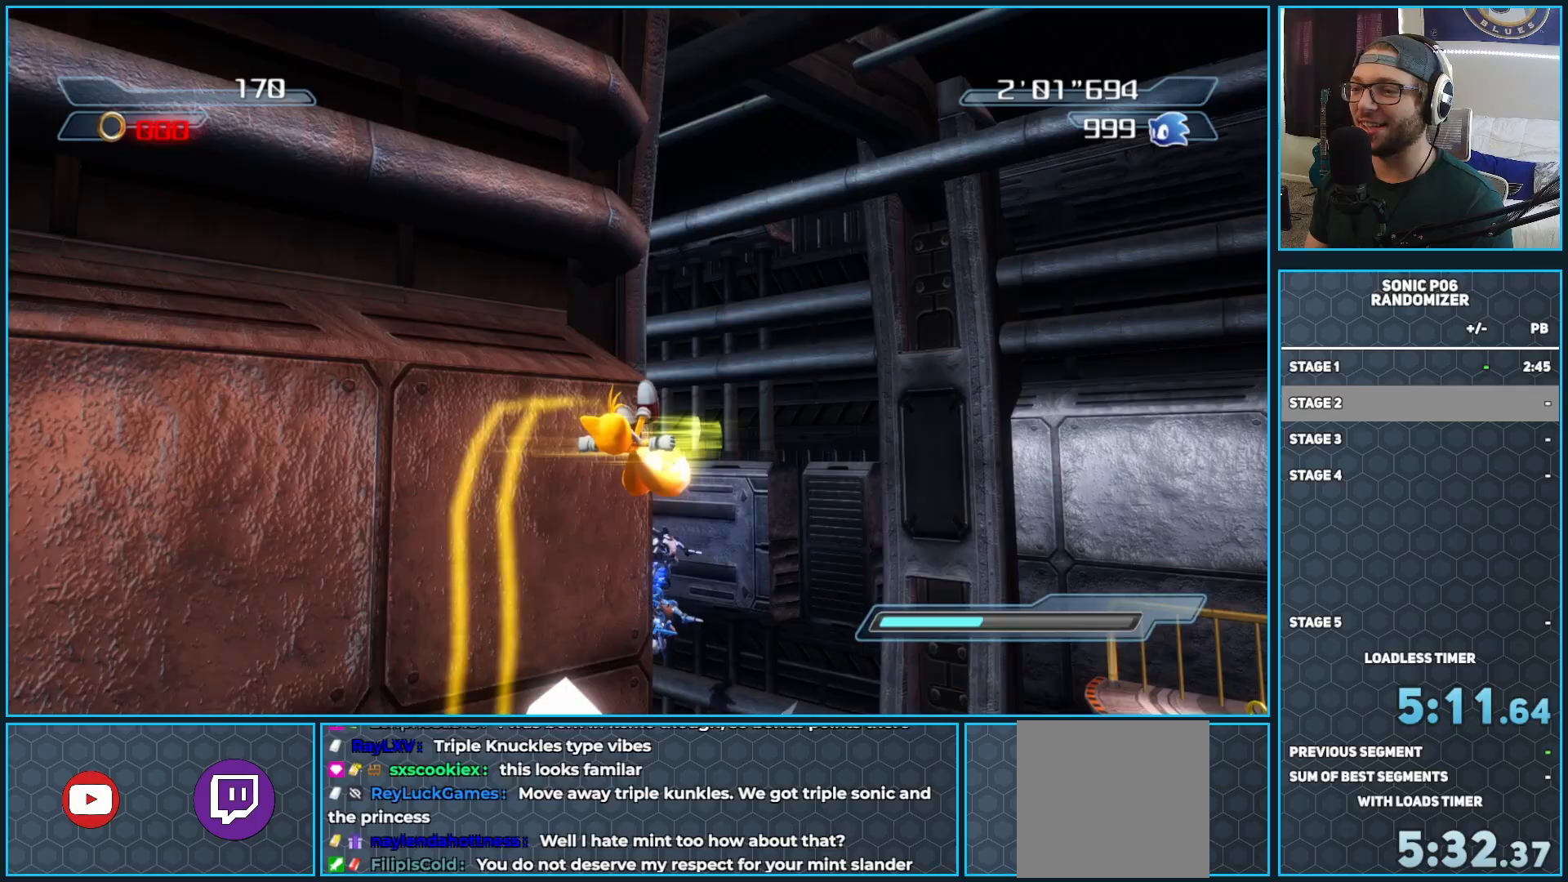
{"buttons": ["A"], "left_stick": "up-left", "right_stick": "center", "events": [[33, "left_stick", "up"], [500, "A", "down"], [500, "left_stick", "up-left"]]}
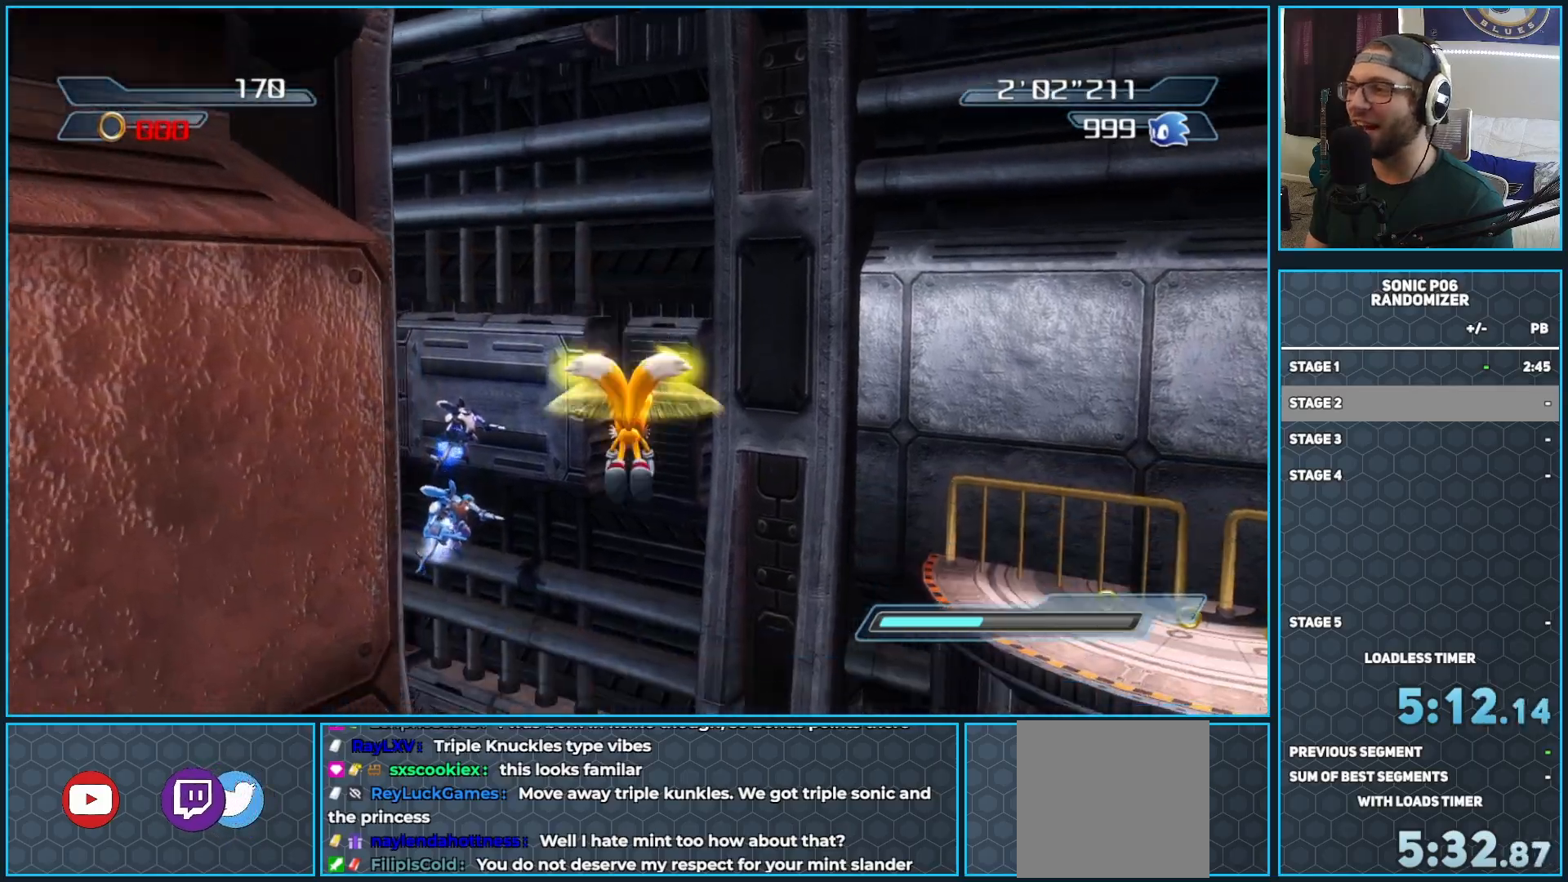
{"buttons": ["A"], "left_stick": "up-left", "right_stick": "center", "events": []}
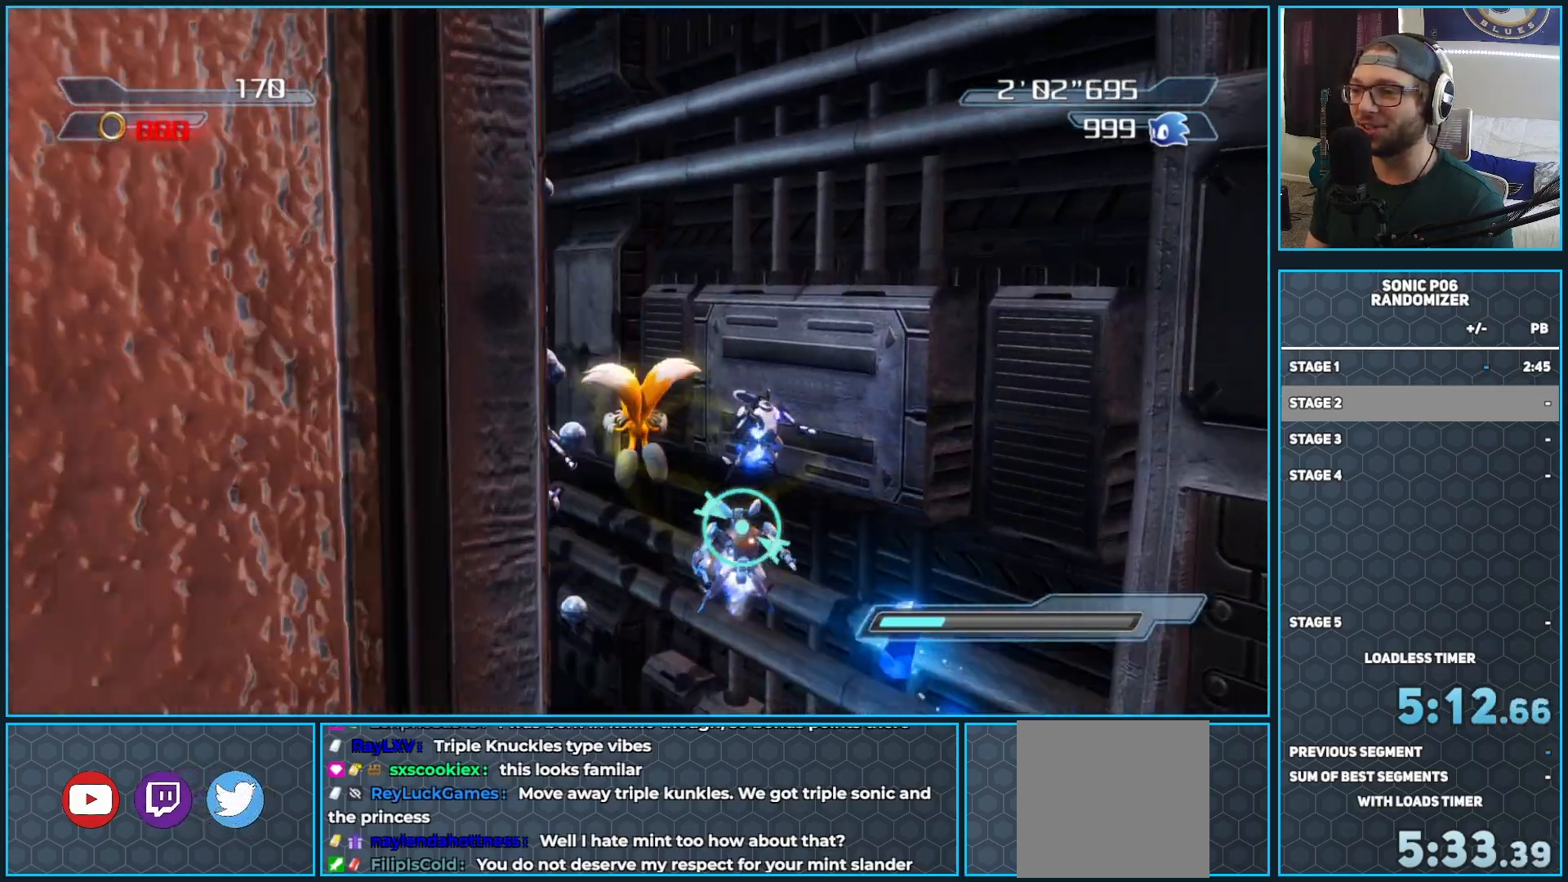
{"buttons": [], "left_stick": "up", "right_stick": "center", "events": [[117, "A", "up"], [183, "left_stick", "up"], [250, "A", "down"], [383, "A", "up"]]}
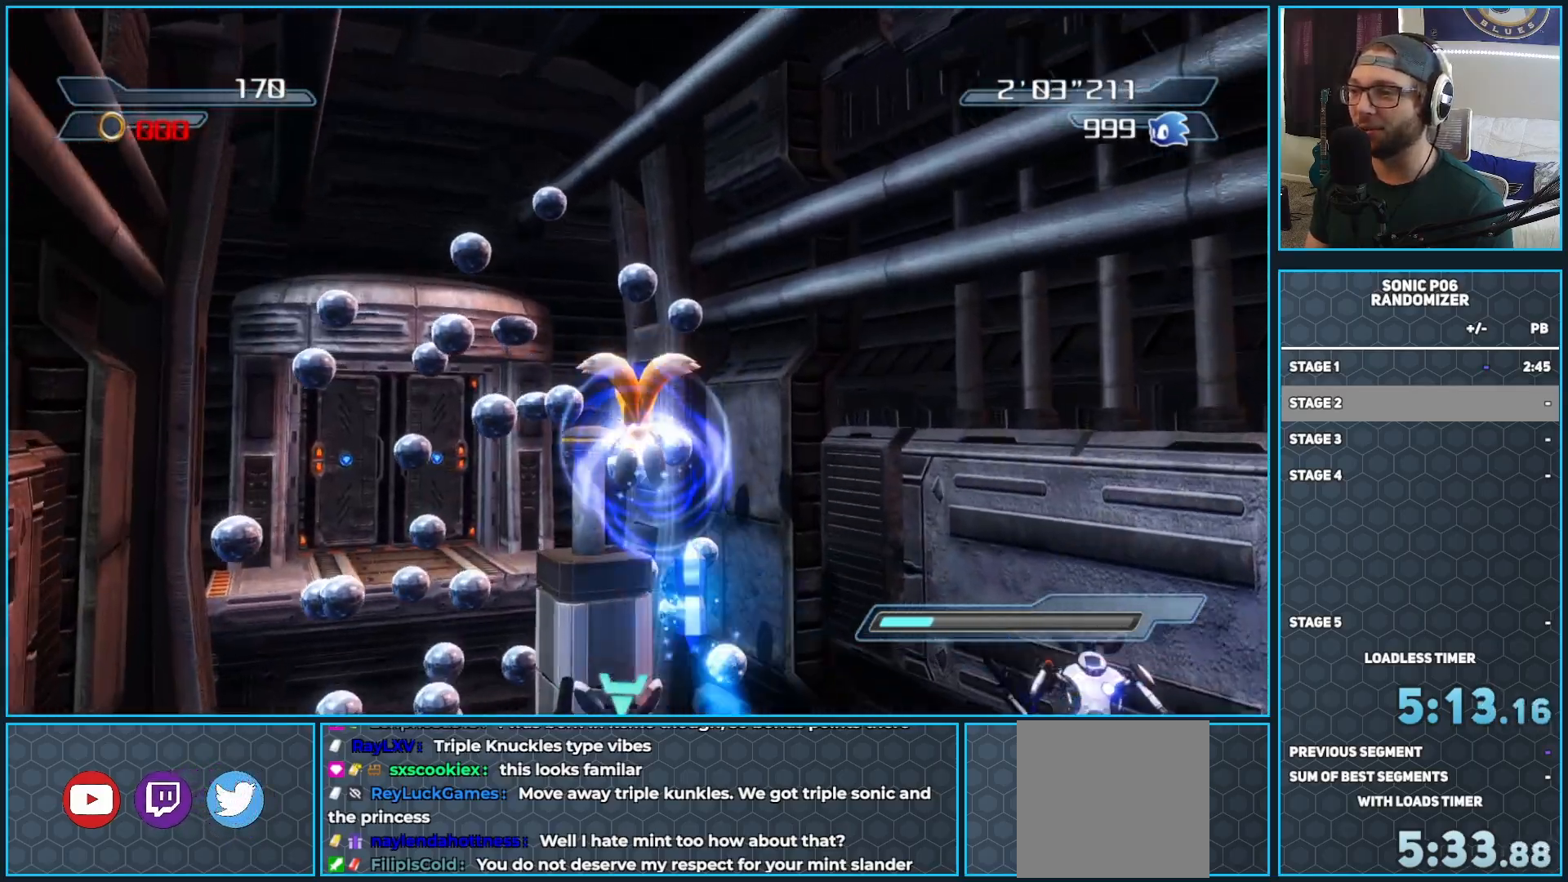
{"buttons": ["A"], "left_stick": "up", "right_stick": "center", "events": [[133, "left_stick", "up-left"], [233, "A", "down"], [233, "left_stick", "up"], [350, "A", "up"], [433, "A", "down"]]}
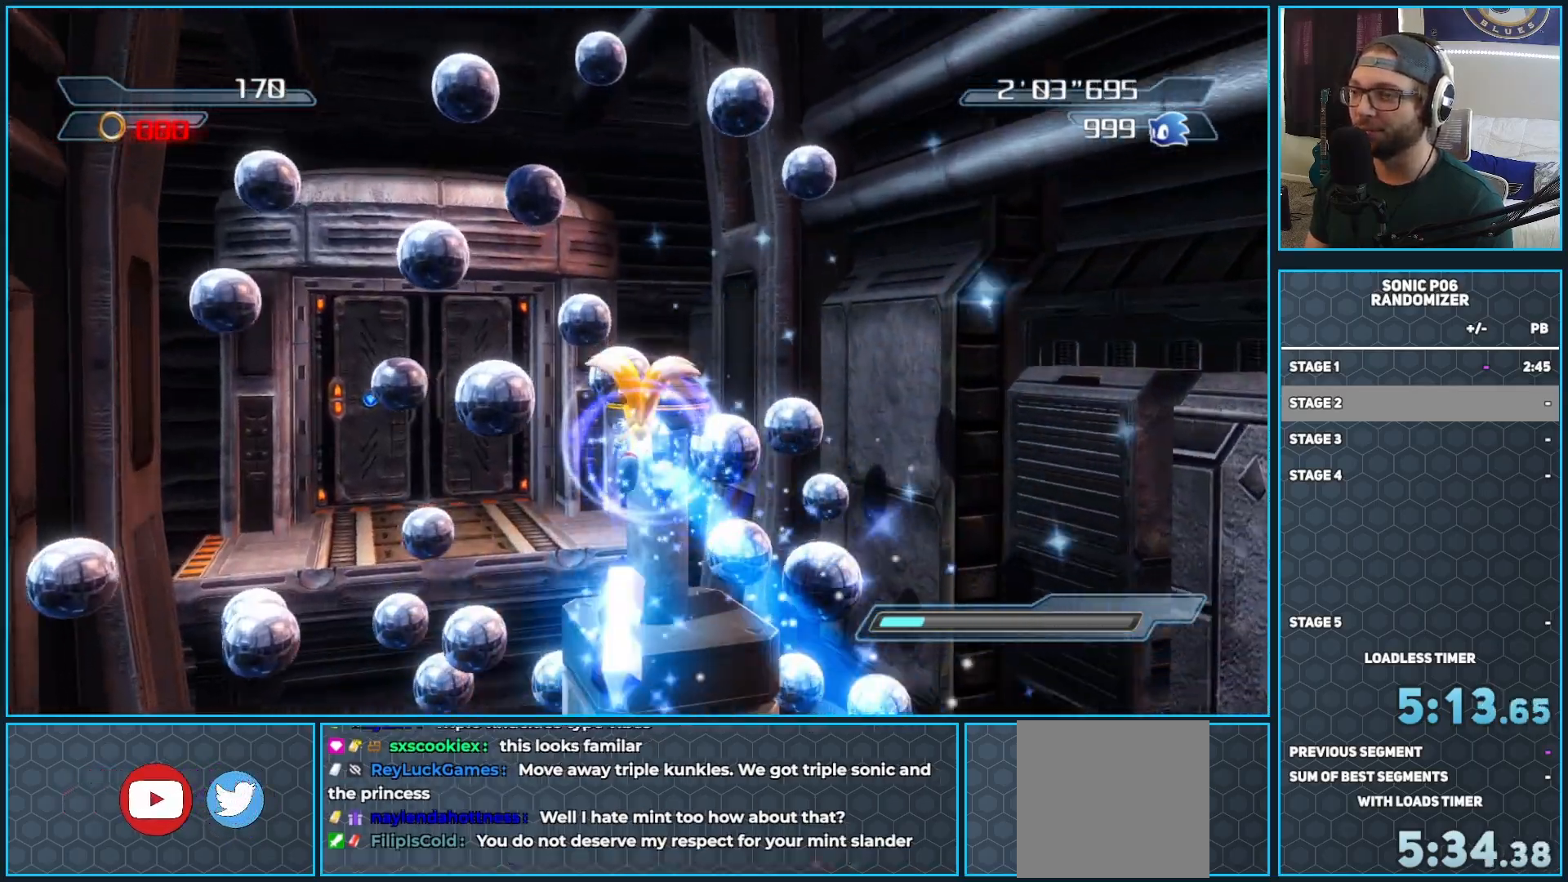
{"buttons": [], "left_stick": "up-left", "right_stick": "center", "events": [[33, "A", "up"], [100, "B", "down"], [267, "B", "up"], [283, "left_stick", "up-left"]]}
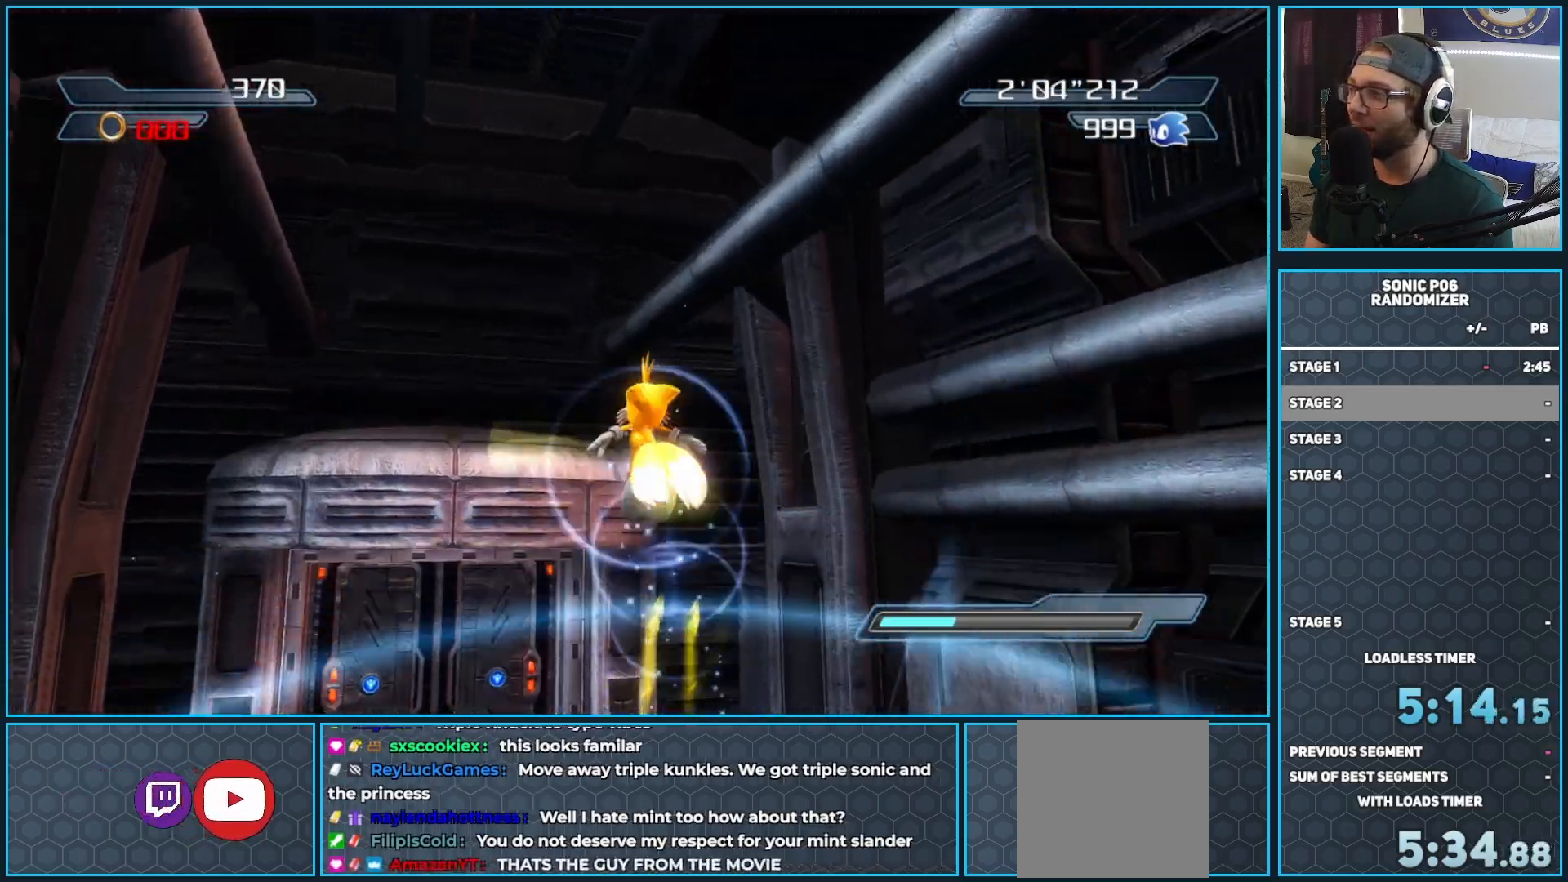
{"buttons": [], "left_stick": "up", "right_stick": "center", "events": [[217, "left_stick", "up"]]}
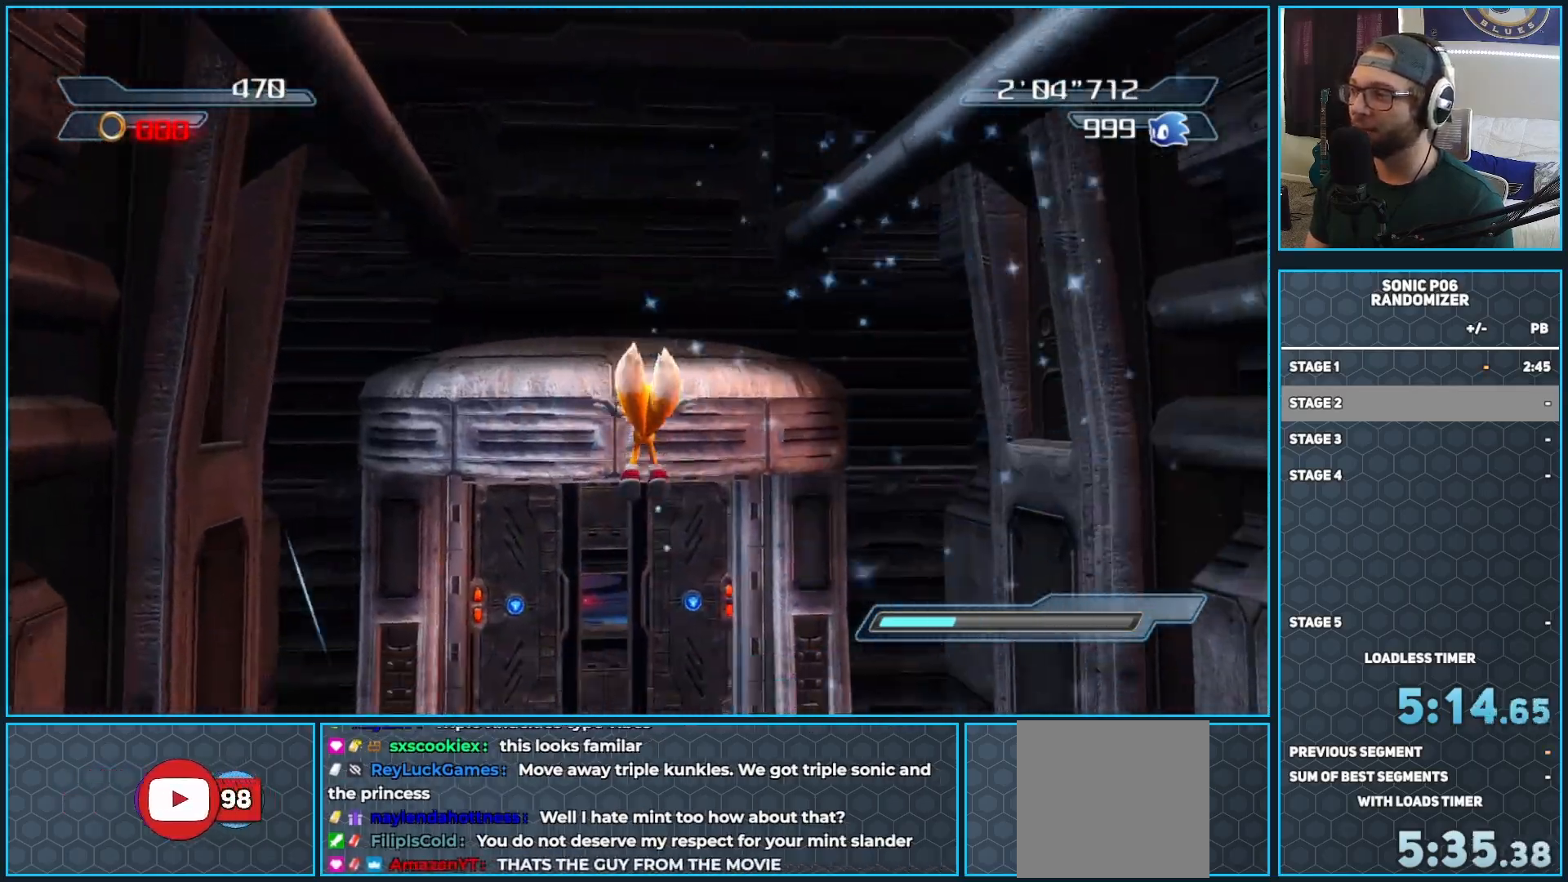
{"buttons": ["A"], "left_stick": "up", "right_stick": "center", "events": [[200, "A", "down"]]}
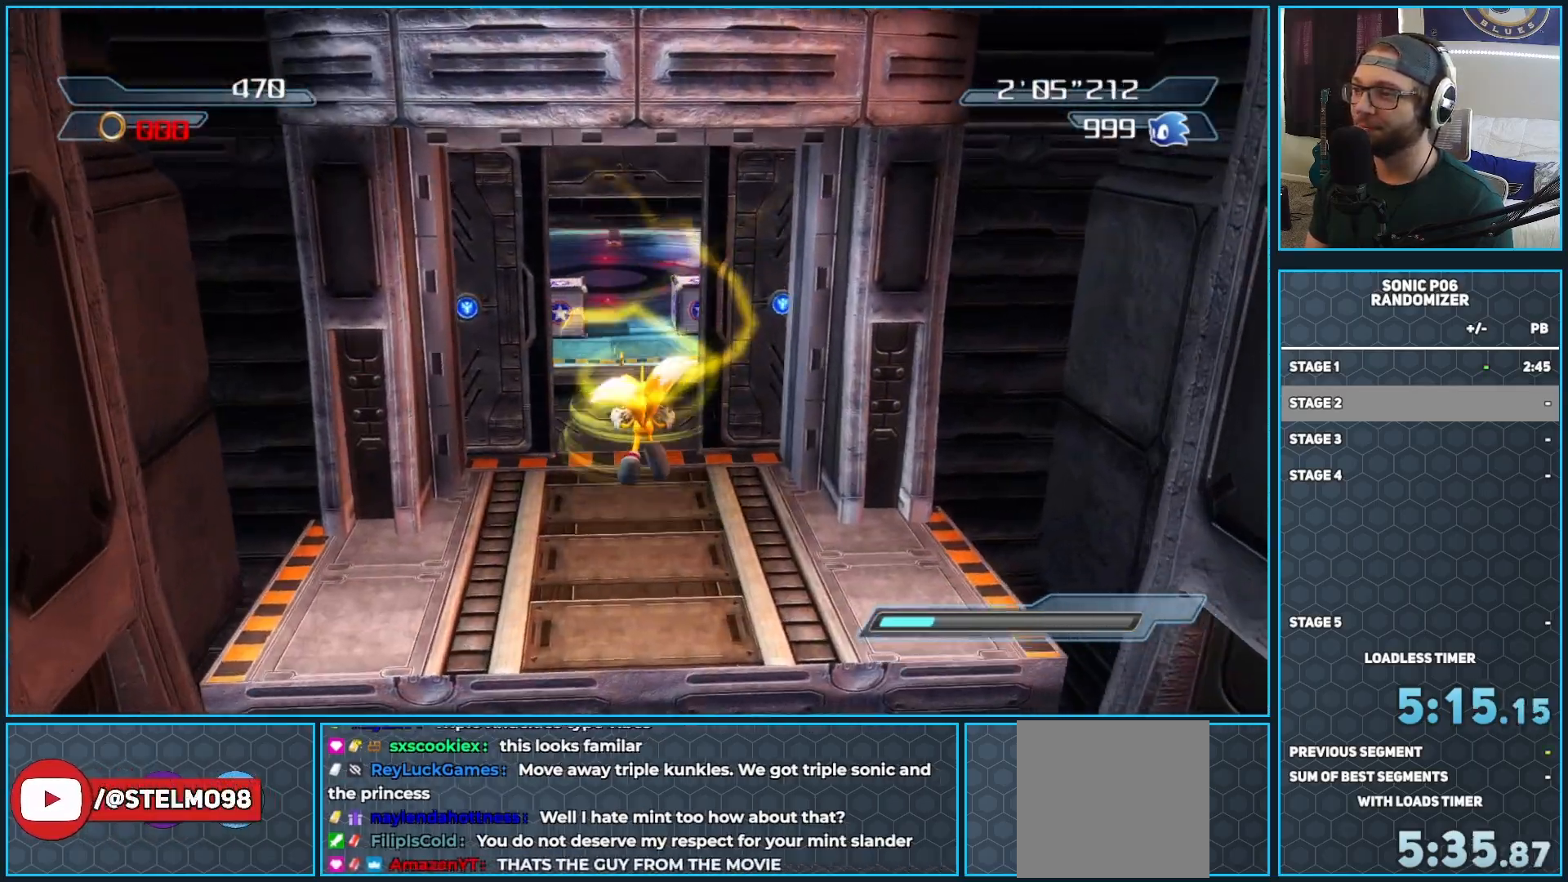
{"buttons": ["A"], "left_stick": "up", "right_stick": "center", "events": []}
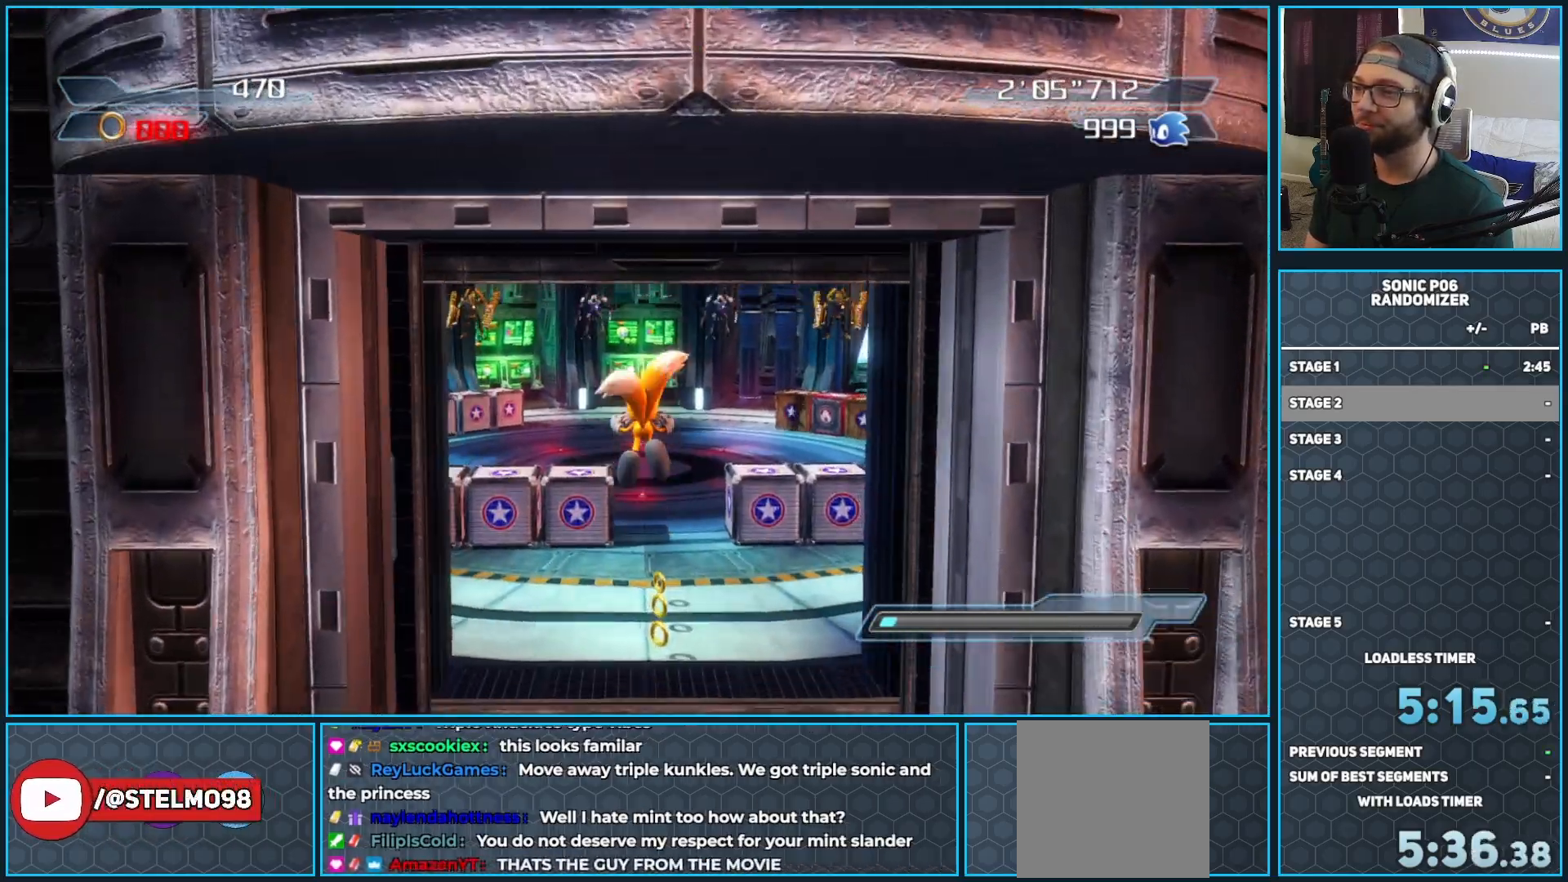
{"buttons": ["X"], "left_stick": "up", "right_stick": "center", "events": [[100, "A", "up"], [167, "X", "down"], [233, "X", "up"], [350, "X", "down"], [400, "X", "up"], [483, "X", "down"]]}
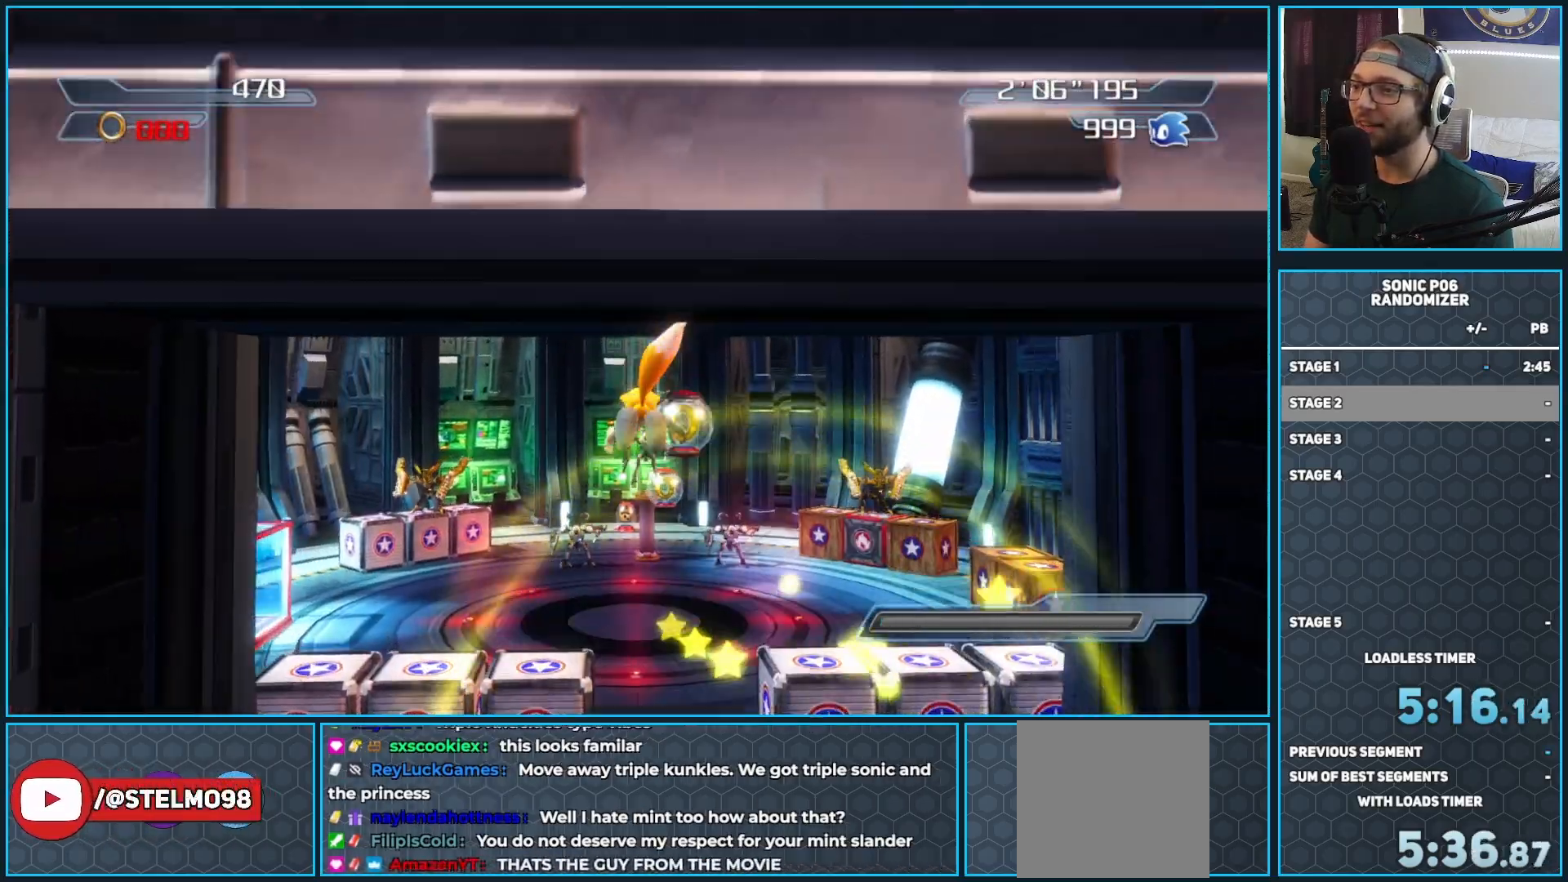
{"buttons": [], "left_stick": "up", "right_stick": "center", "events": [[67, "X", "up"], [150, "X", "down"], [233, "X", "up"], [333, "X", "down"], [383, "X", "up"]]}
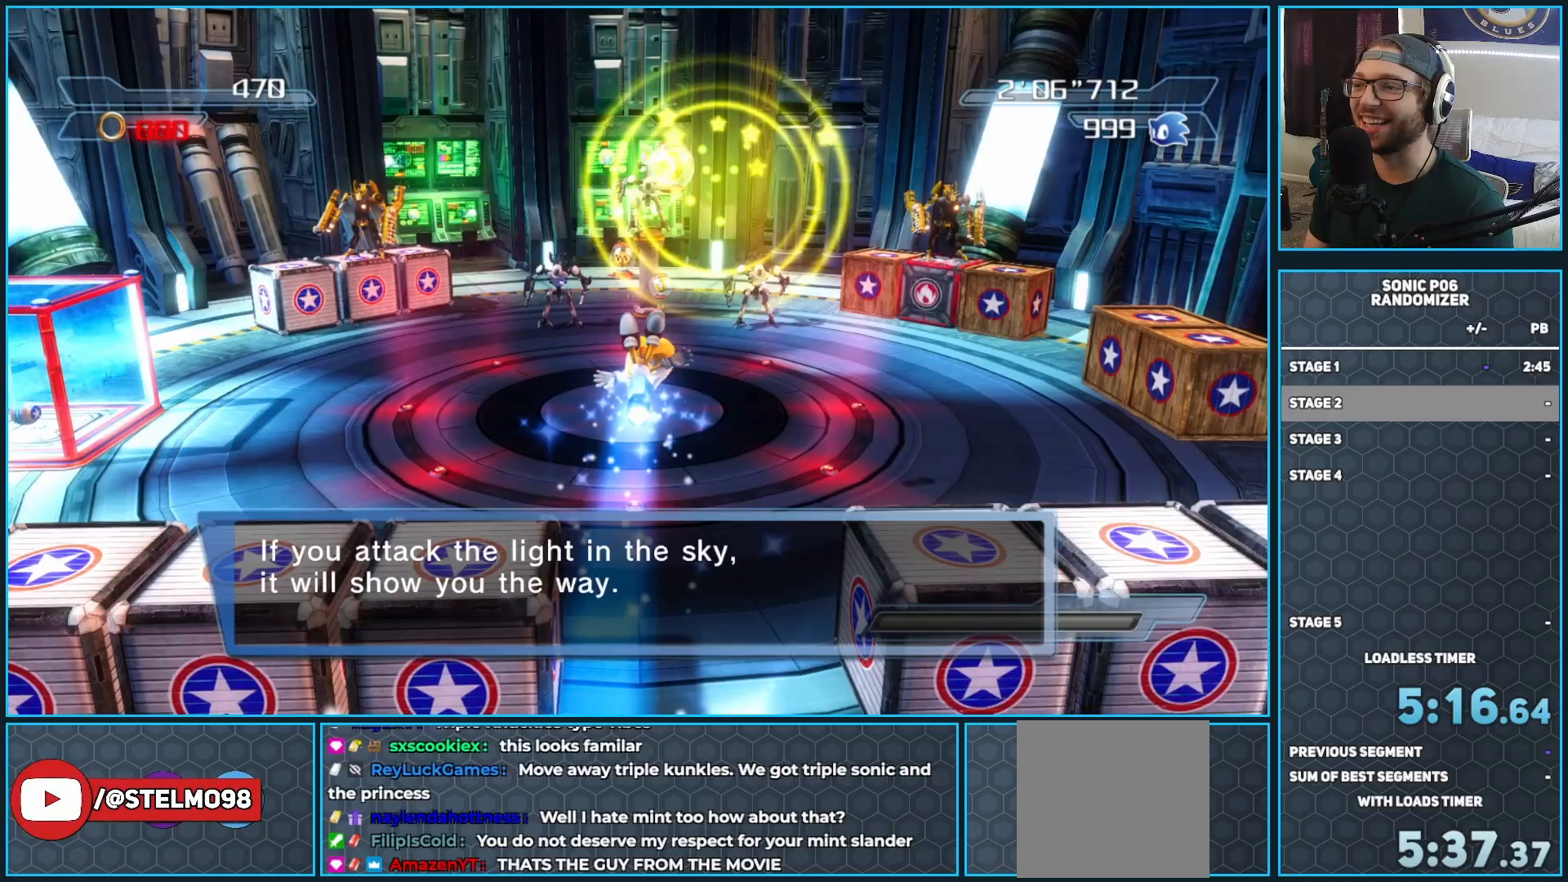
{"buttons": [], "left_stick": "up", "right_stick": "right", "events": [[267, "right_stick", "right"]]}
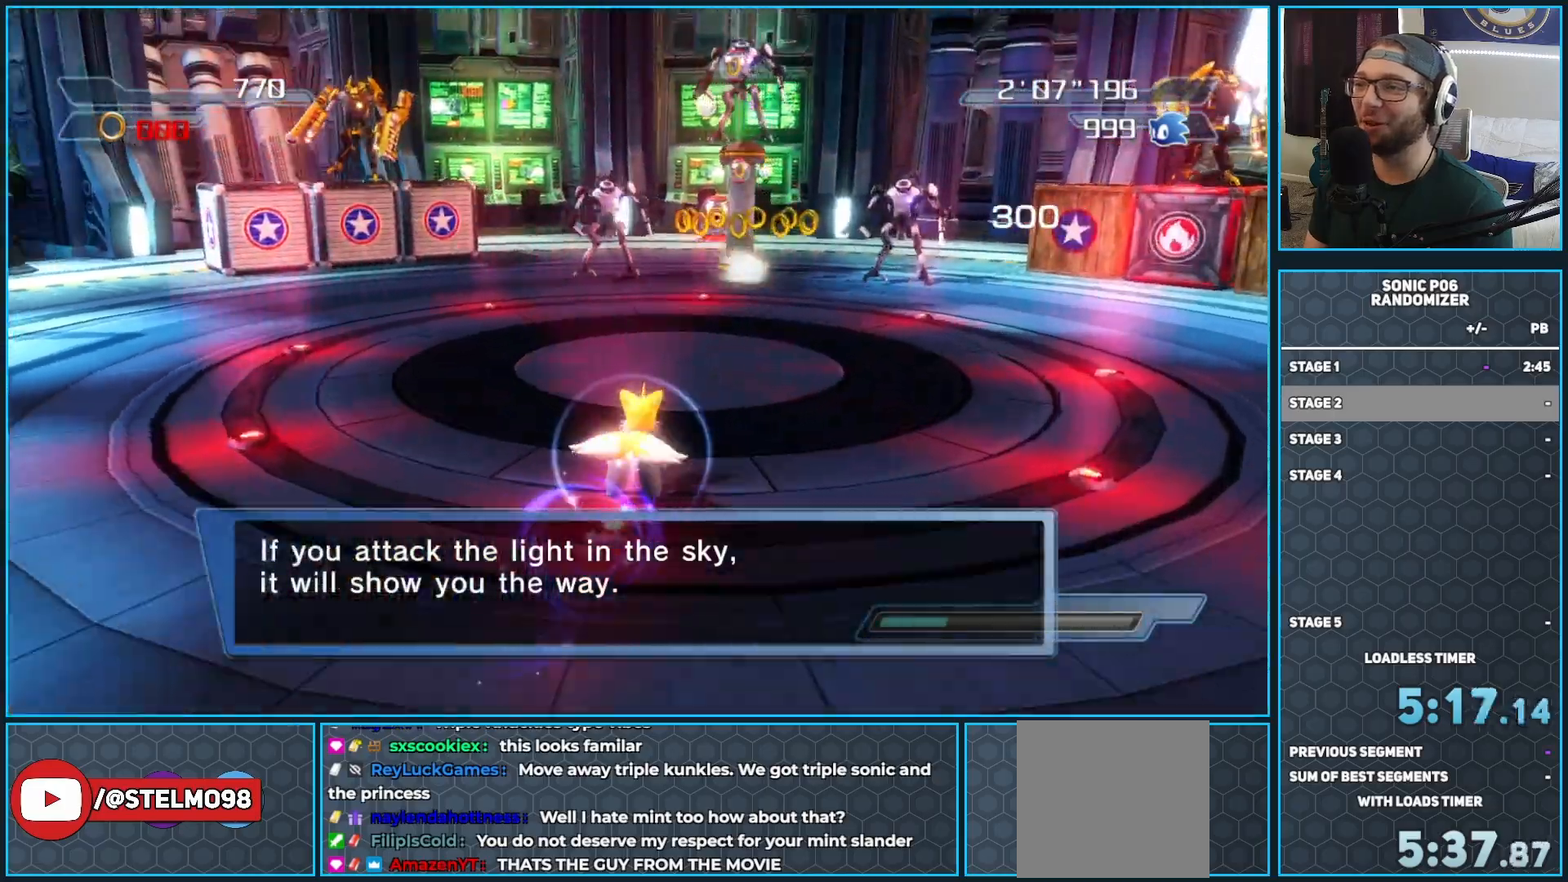
{"buttons": [], "left_stick": "down-left", "right_stick": "center", "events": [[167, "right_stick", "center"], [183, "left_stick", "left"], [267, "left_stick", "down-left"], [350, "A", "down"], [467, "A", "up"]]}
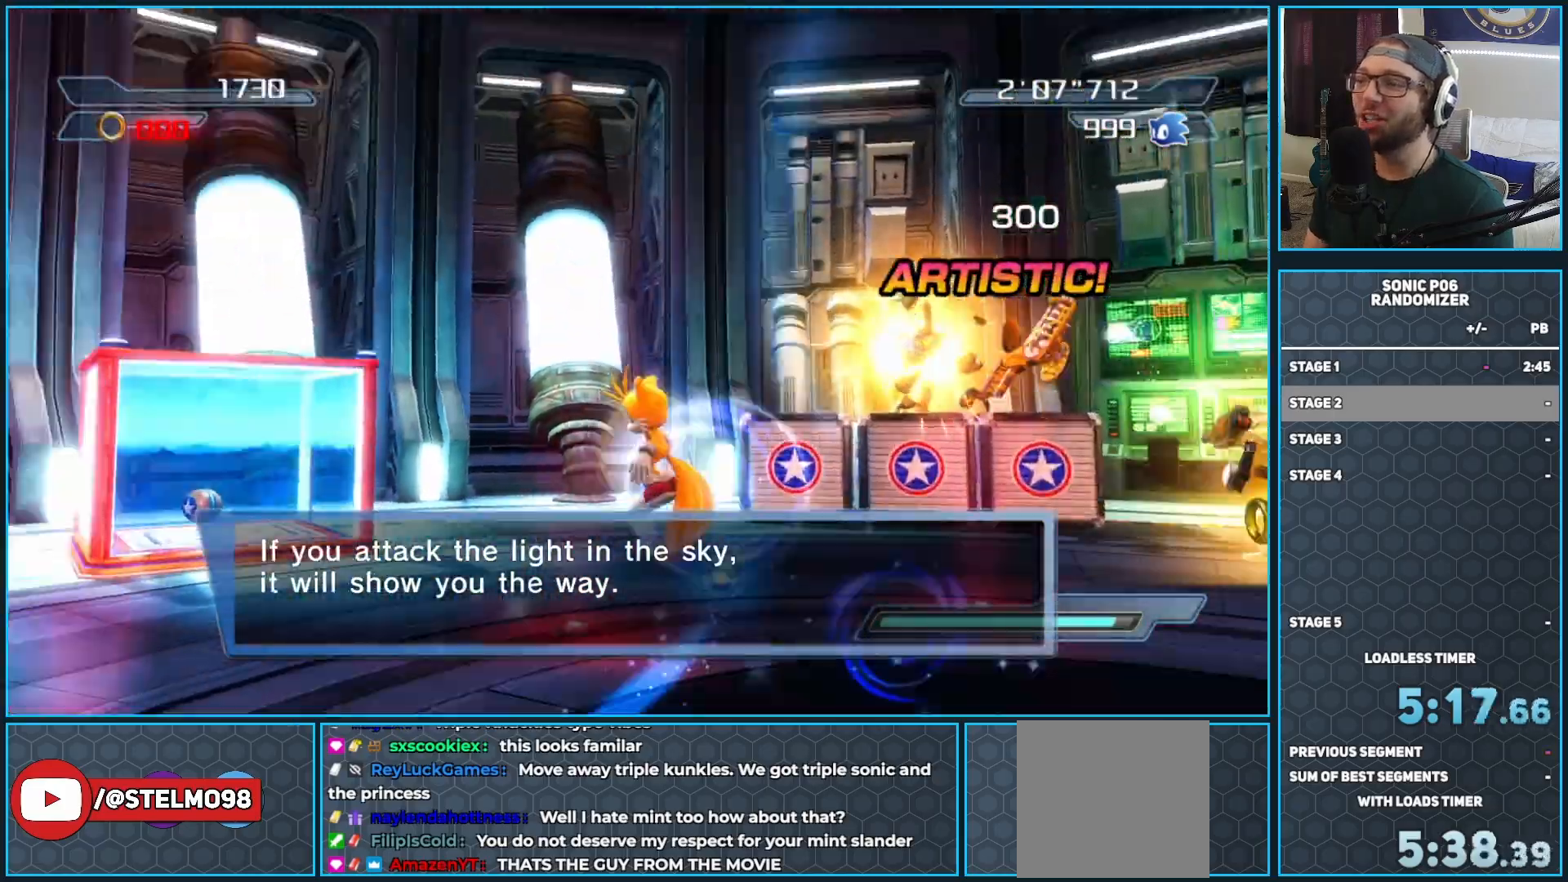
{"buttons": ["A"], "left_stick": "up", "right_stick": "center", "events": [[117, "left_stick", "up"], [450, "A", "down"]]}
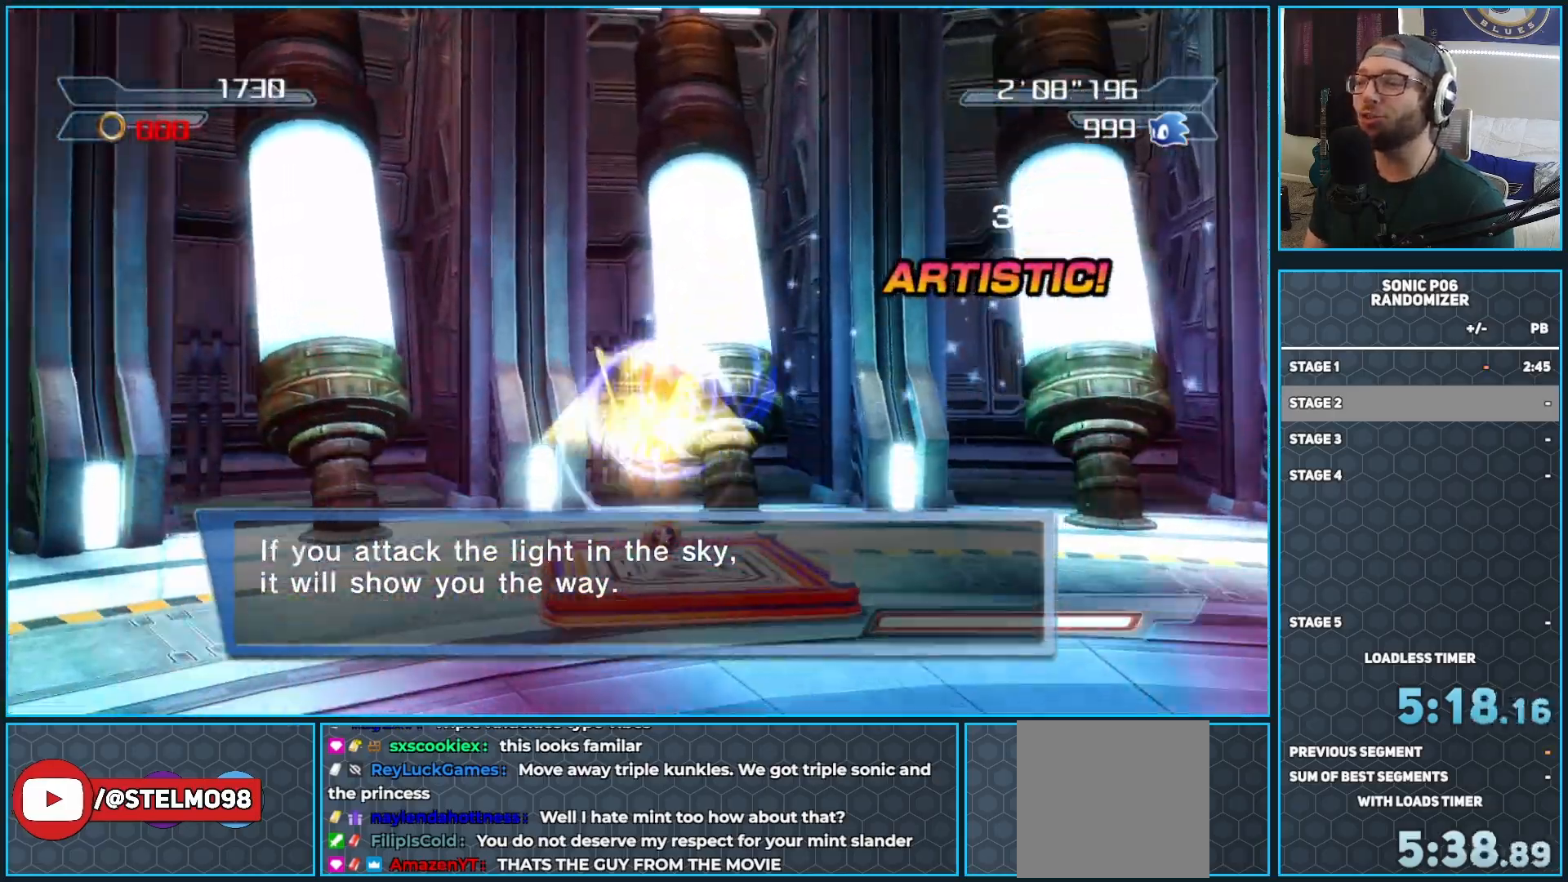
{"buttons": ["A"], "left_stick": "right", "right_stick": "center", "events": [[33, "A", "up"], [317, "left_stick", "right"], [467, "A", "down"]]}
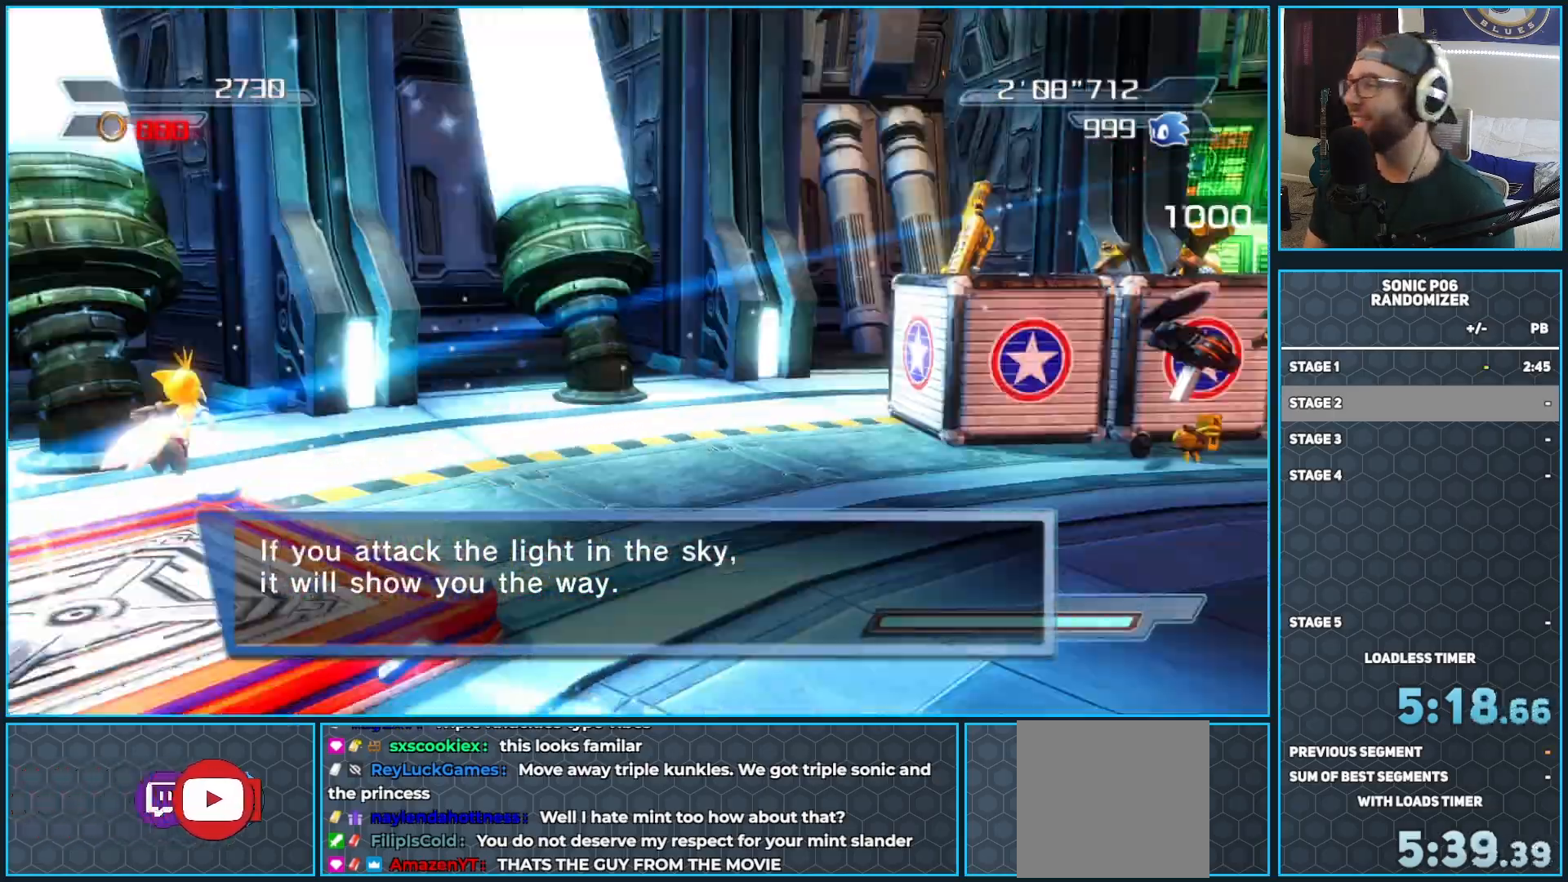
{"buttons": [], "left_stick": "up", "right_stick": "center", "events": [[50, "A", "up"], [100, "left_stick", "up-right"], [367, "A", "down"], [417, "left_stick", "up"], [433, "A", "up"]]}
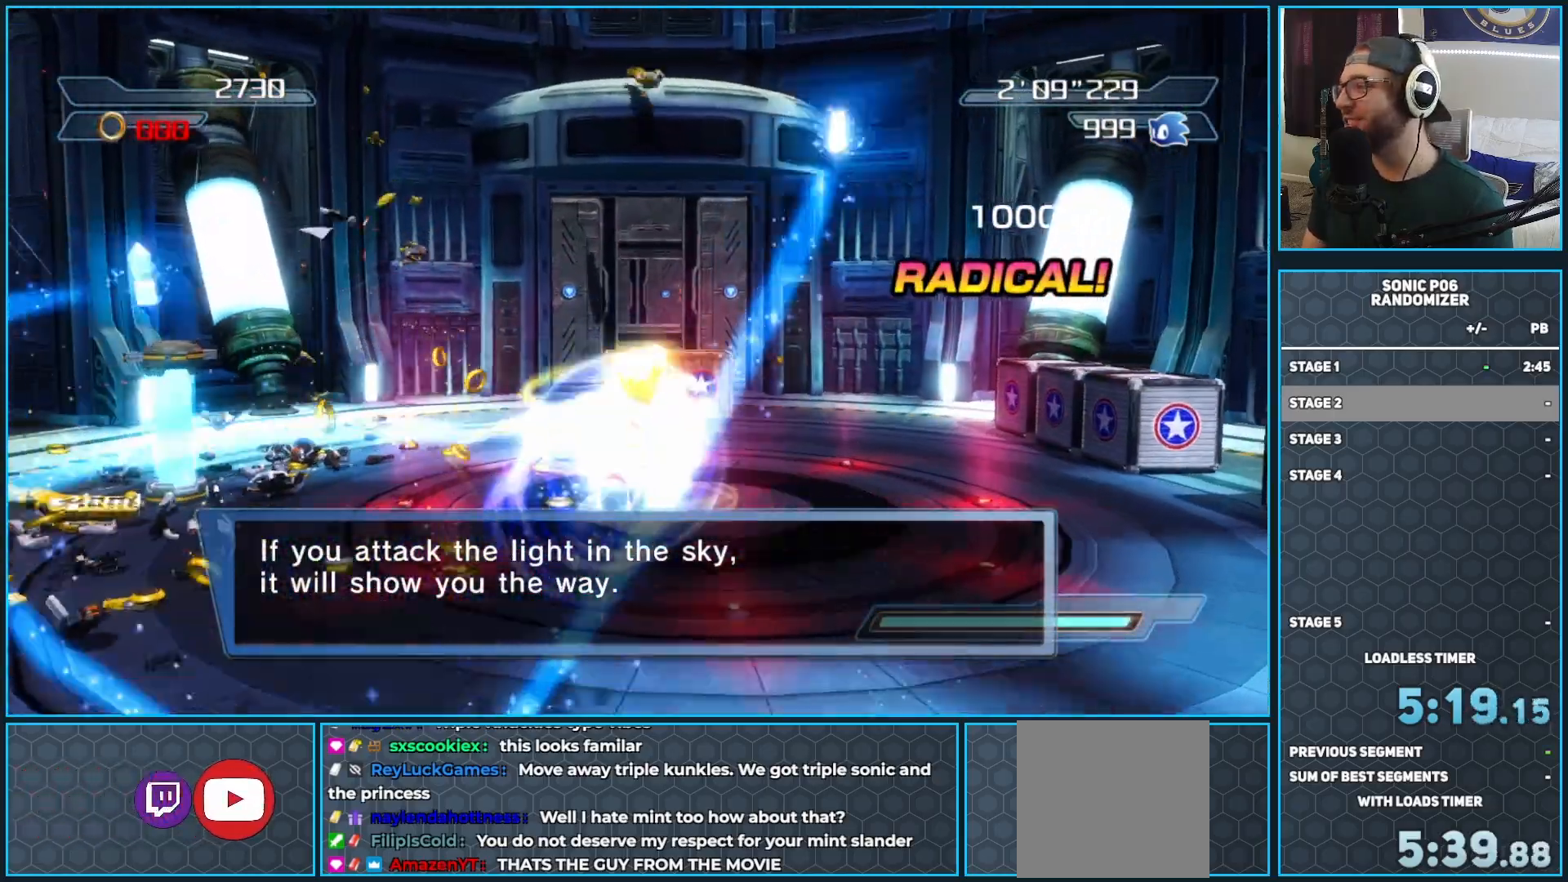
{"buttons": [], "left_stick": "up", "right_stick": "center", "events": [[17, "A", "down"], [117, "A", "up"], [217, "A", "down"], [283, "A", "up"], [383, "A", "down"], [467, "A", "up"]]}
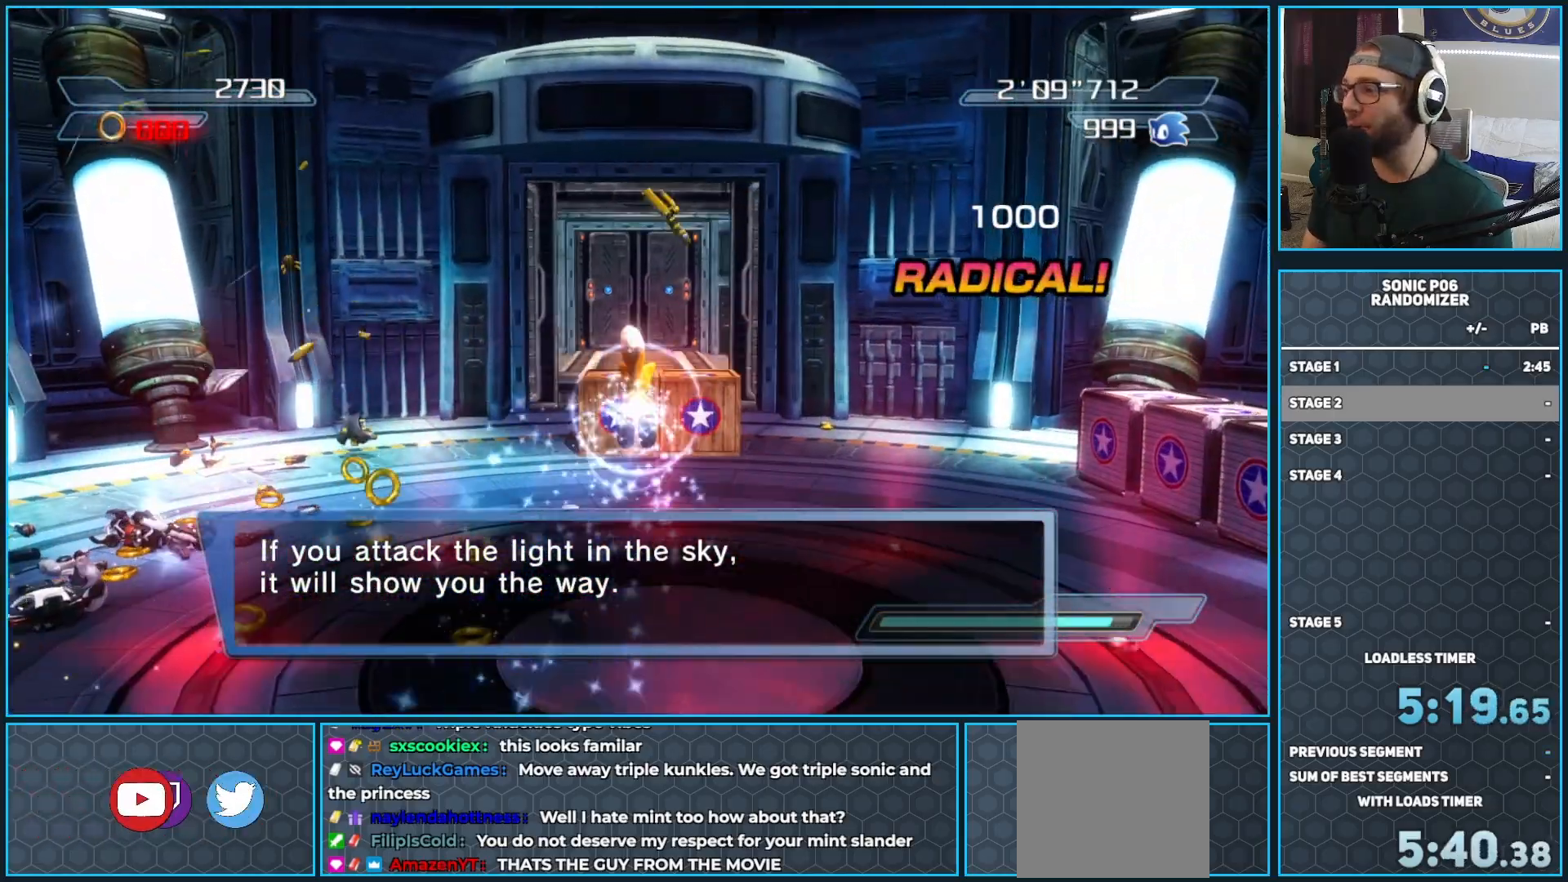
{"buttons": [], "left_stick": "up", "right_stick": "center", "events": [[50, "A", "down"], [133, "A", "up"], [250, "A", "down"], [300, "A", "up"], [367, "A", "down"], [450, "A", "up"]]}
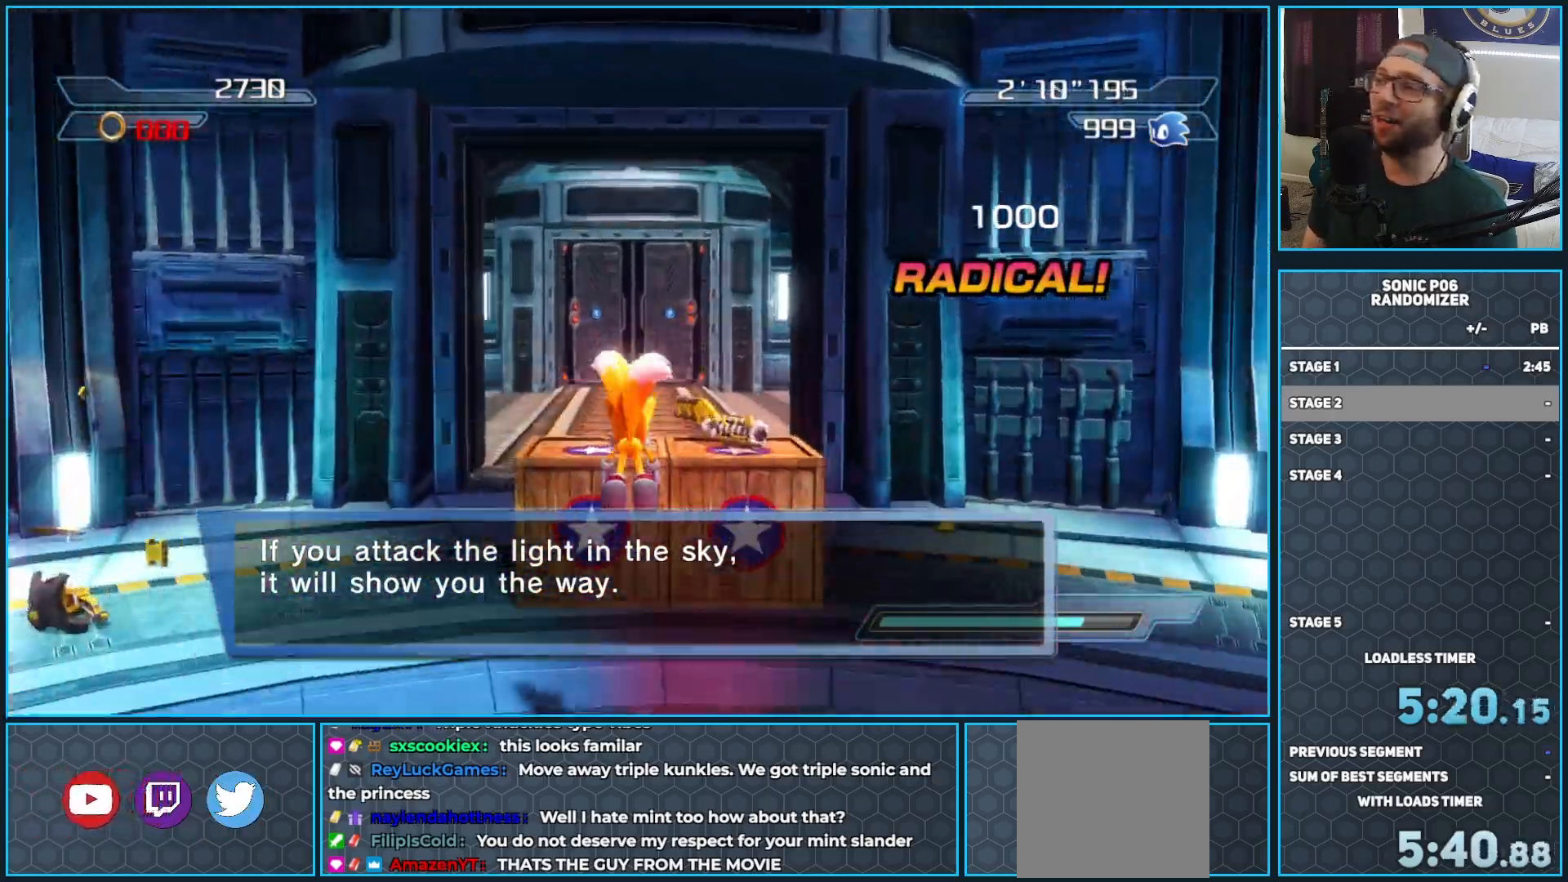
{"buttons": [], "left_stick": "up", "right_stick": "center", "events": [[33, "A", "down"], [167, "A", "up"], [200, "A", "down"], [400, "A", "up"]]}
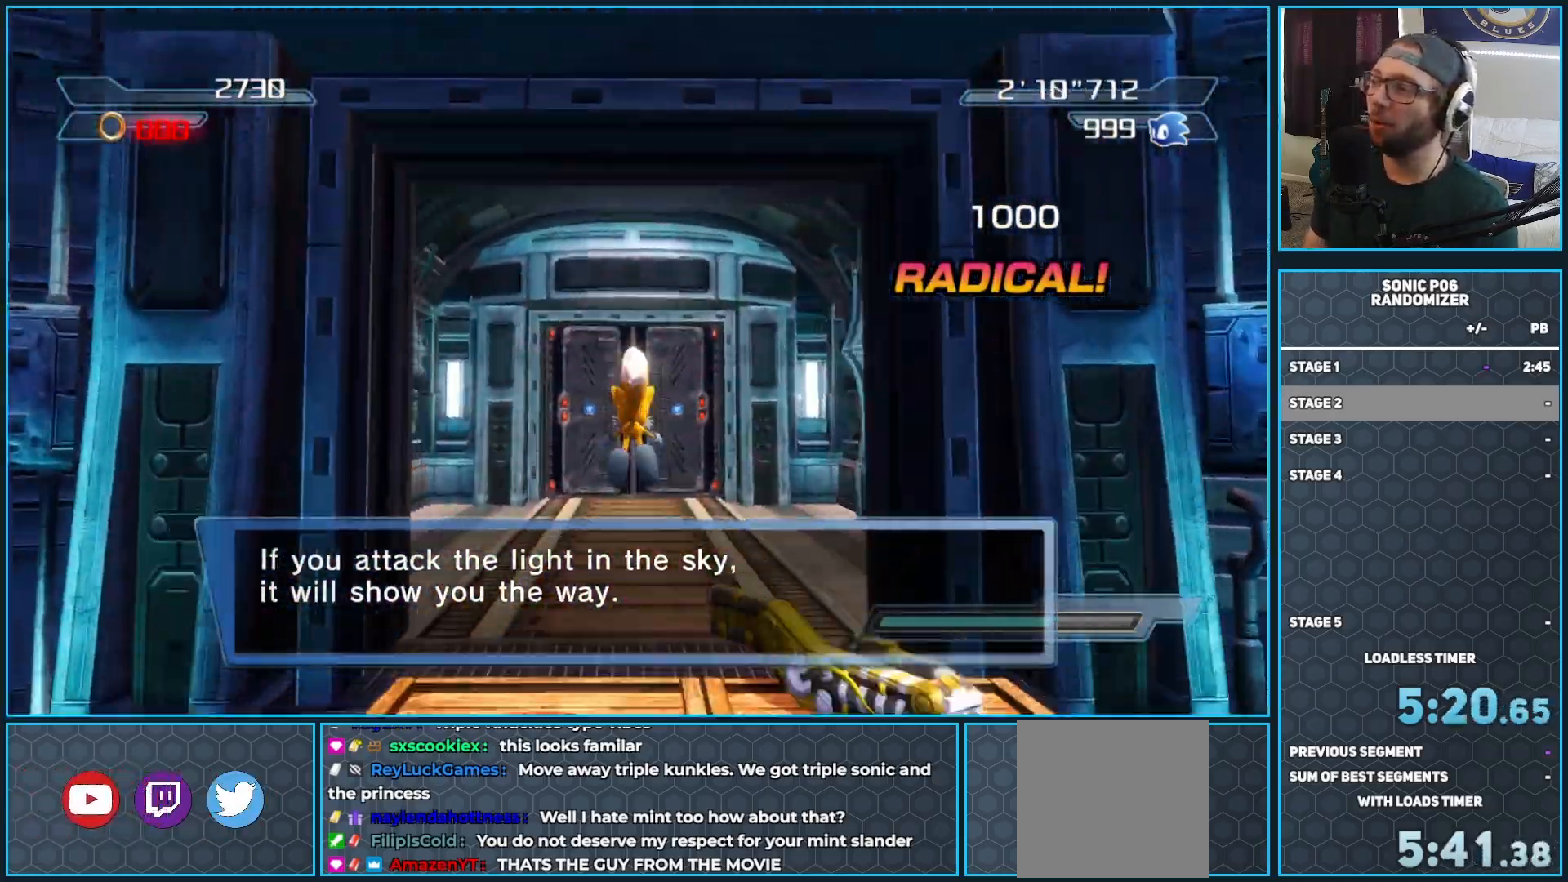
{"buttons": [], "left_stick": "up", "right_stick": "center", "events": [[167, "A", "down"], [300, "A", "up"], [383, "A", "down"], [483, "A", "up"]]}